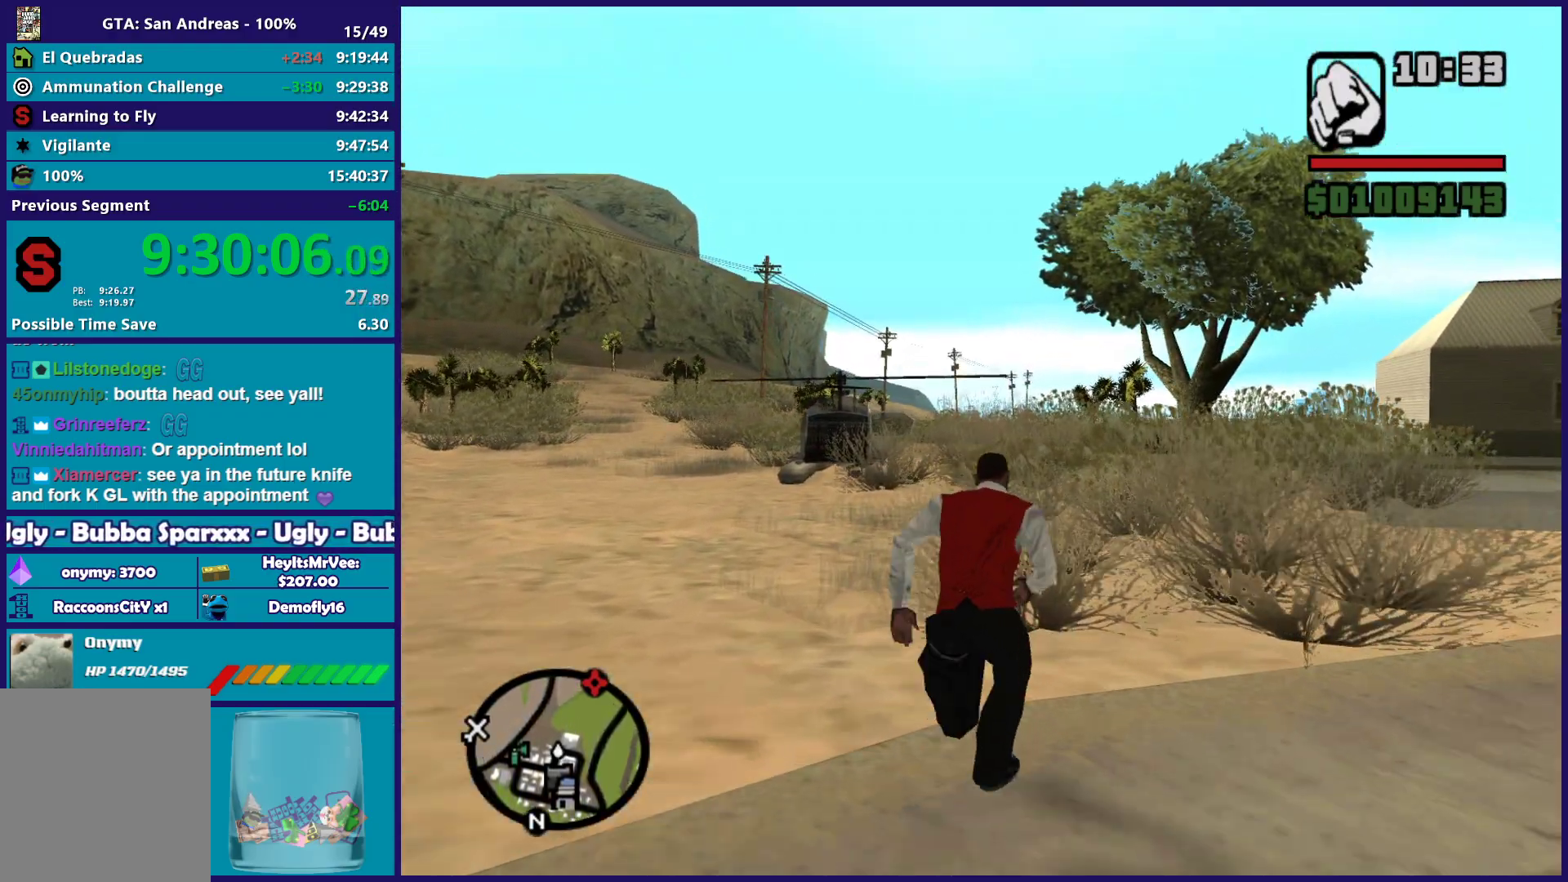
Gameplay with a controller (Xbox layout); each line is a JSON object with the inputs held at the frame after it. "button_events" lists button changes between this image and that frame as [ms after this image, input, new state], when the widget could be followed in between (sticks are given only as held states). Not read: right_stick.
{"buttons": [], "left_stick": "up", "button_events": [[33, "A", "up"], [150, "A", "down"], [217, "A", "up"], [350, "A", "down"], [433, "A", "up"]]}
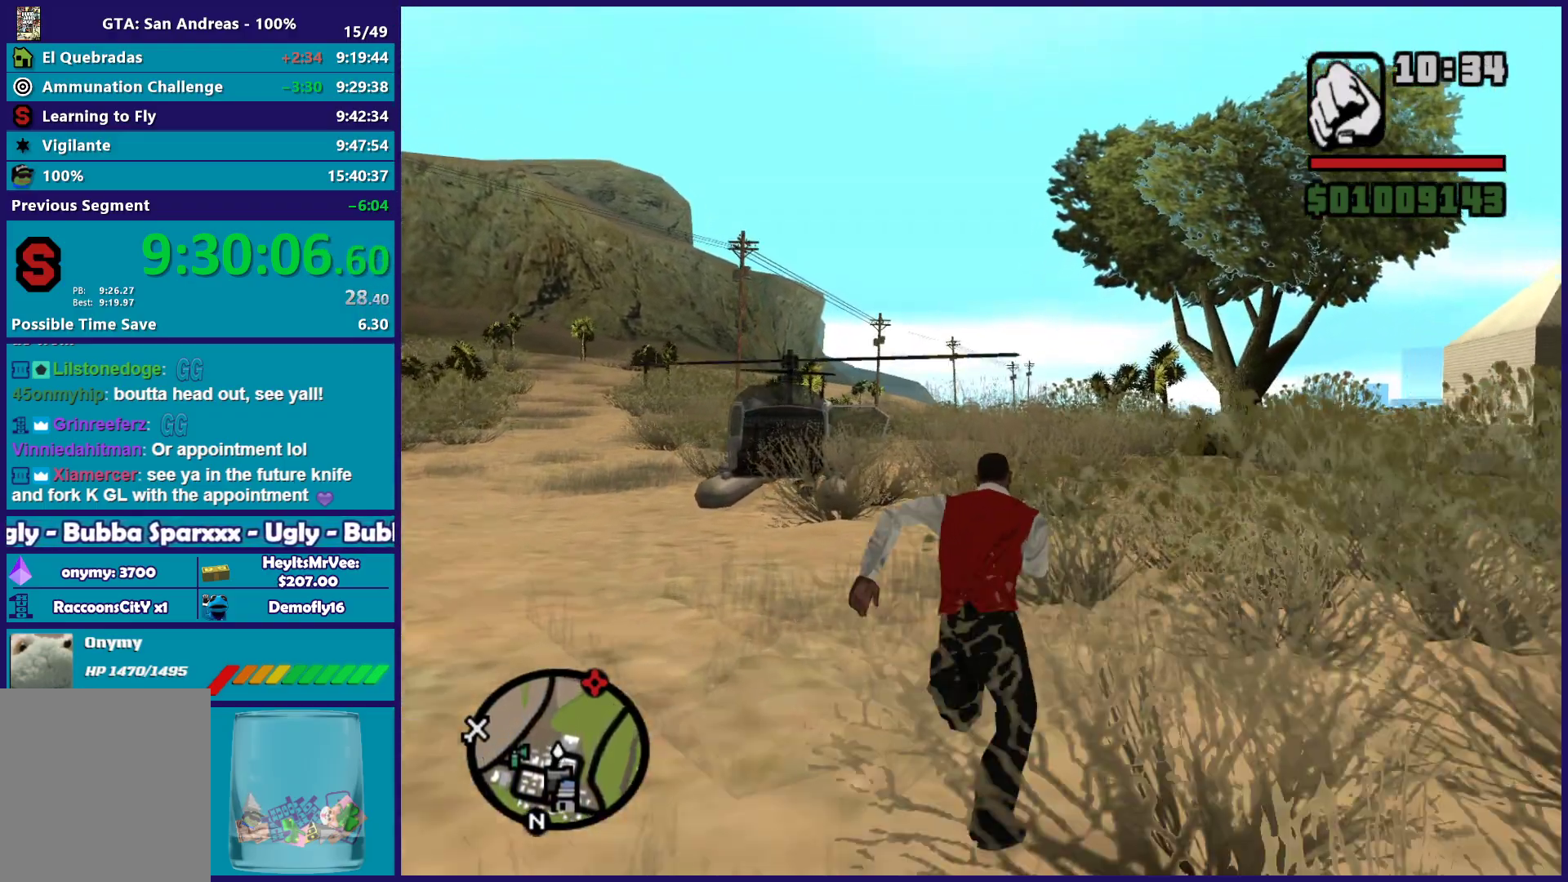
{"buttons": ["A"], "left_stick": "up", "button_events": [[50, "A", "down"], [133, "A", "up"], [250, "A", "down"], [333, "A", "up"], [433, "A", "down"]]}
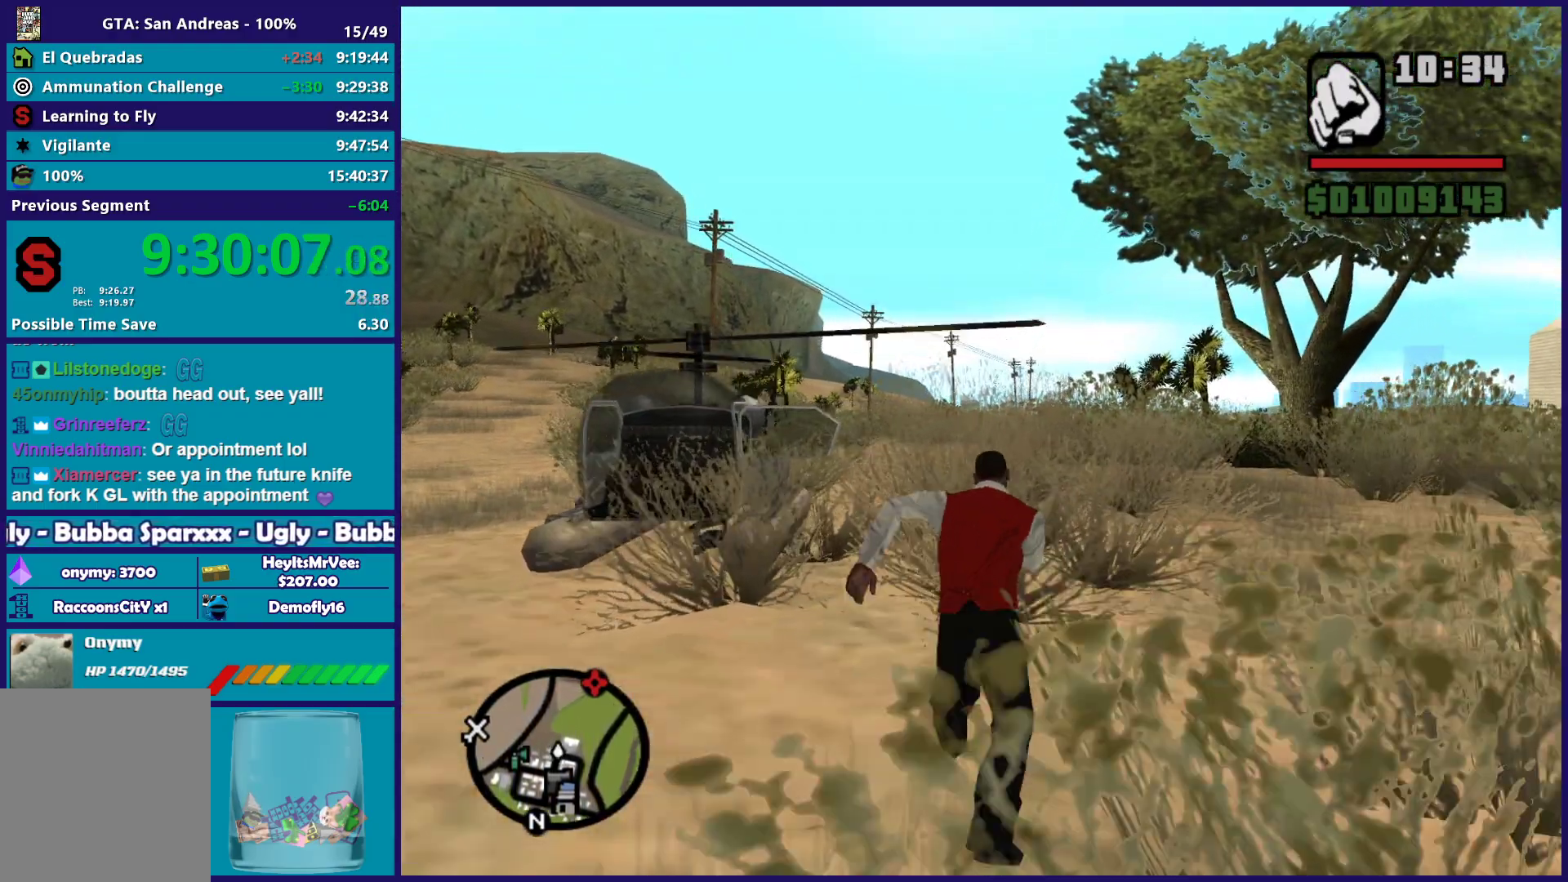
{"buttons": [], "left_stick": "up-left", "button_events": [[67, "A", "up"]]}
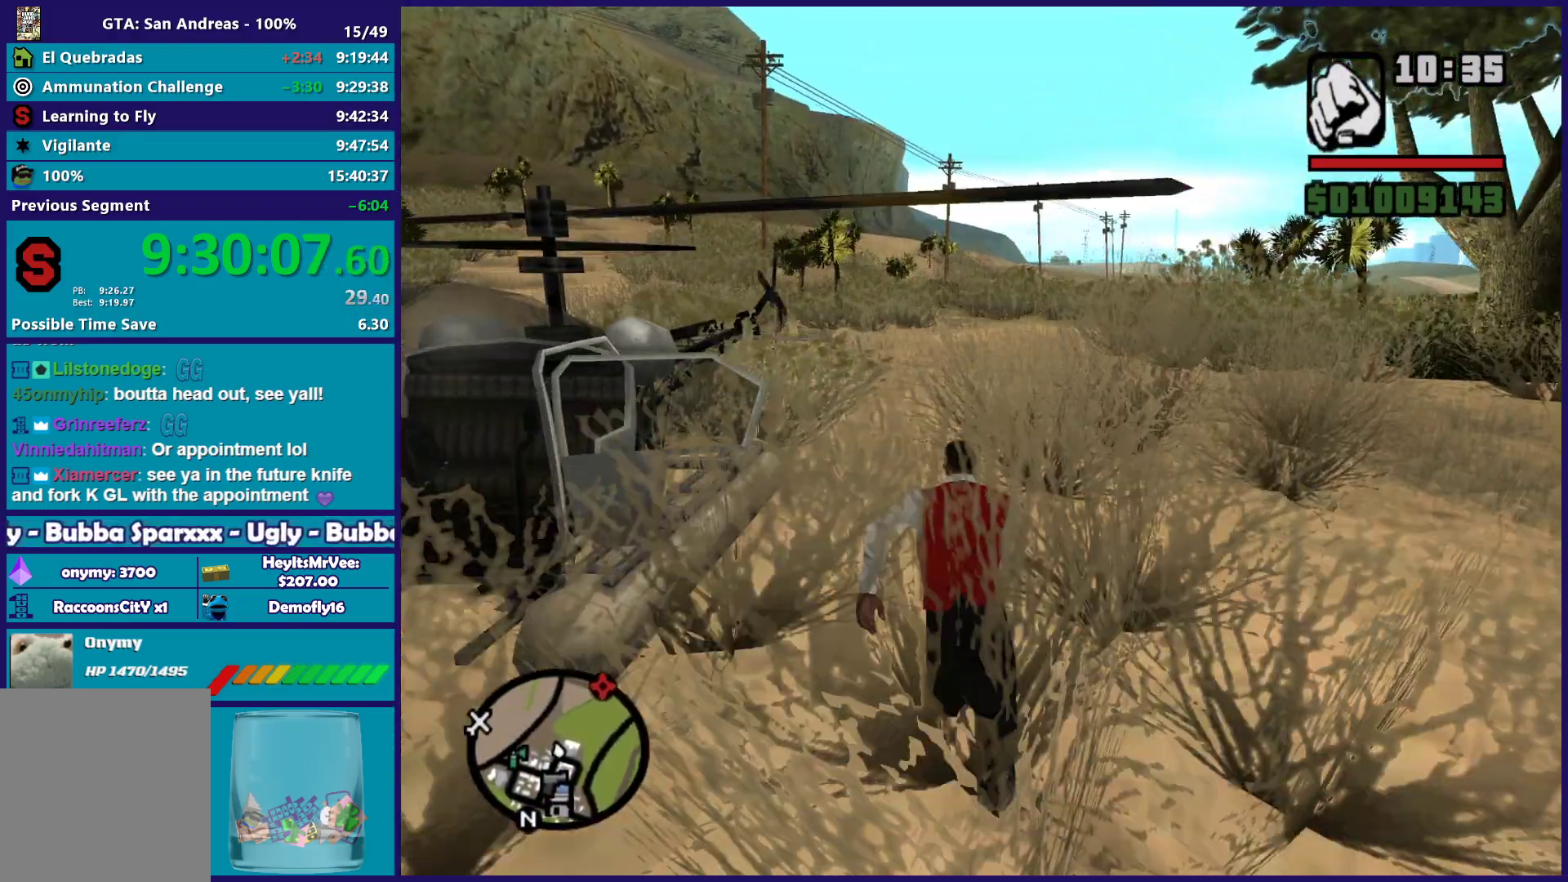
{"buttons": [], "left_stick": "center", "button_events": [[17, "Y", "down"], [117, "Y", "up"], [167, "Y", "down"], [317, "Y", "up"]]}
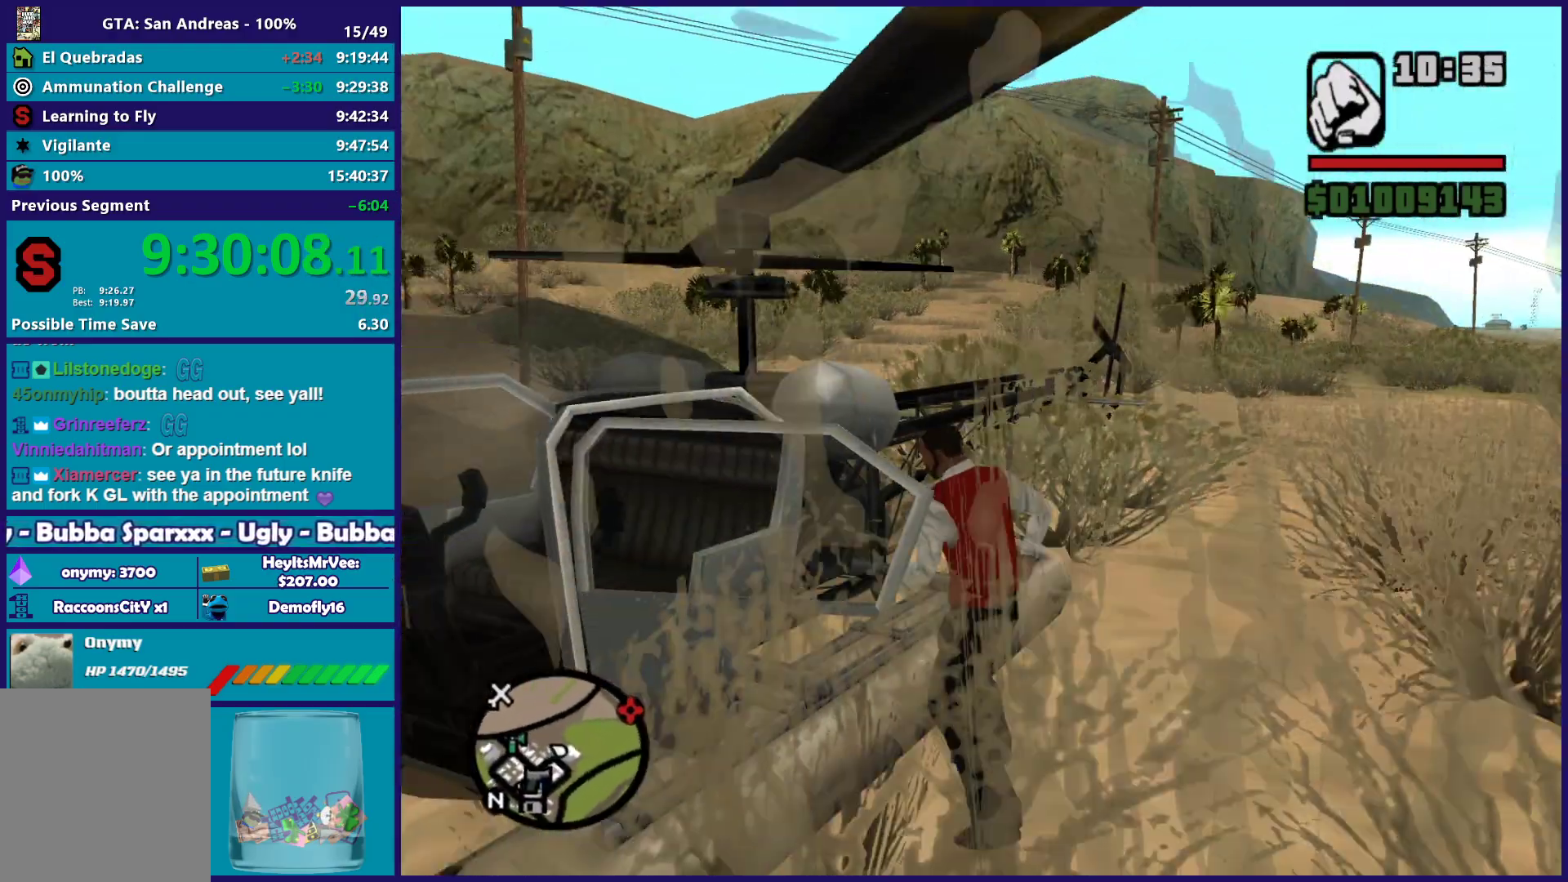
{"buttons": [], "left_stick": "center", "button_events": []}
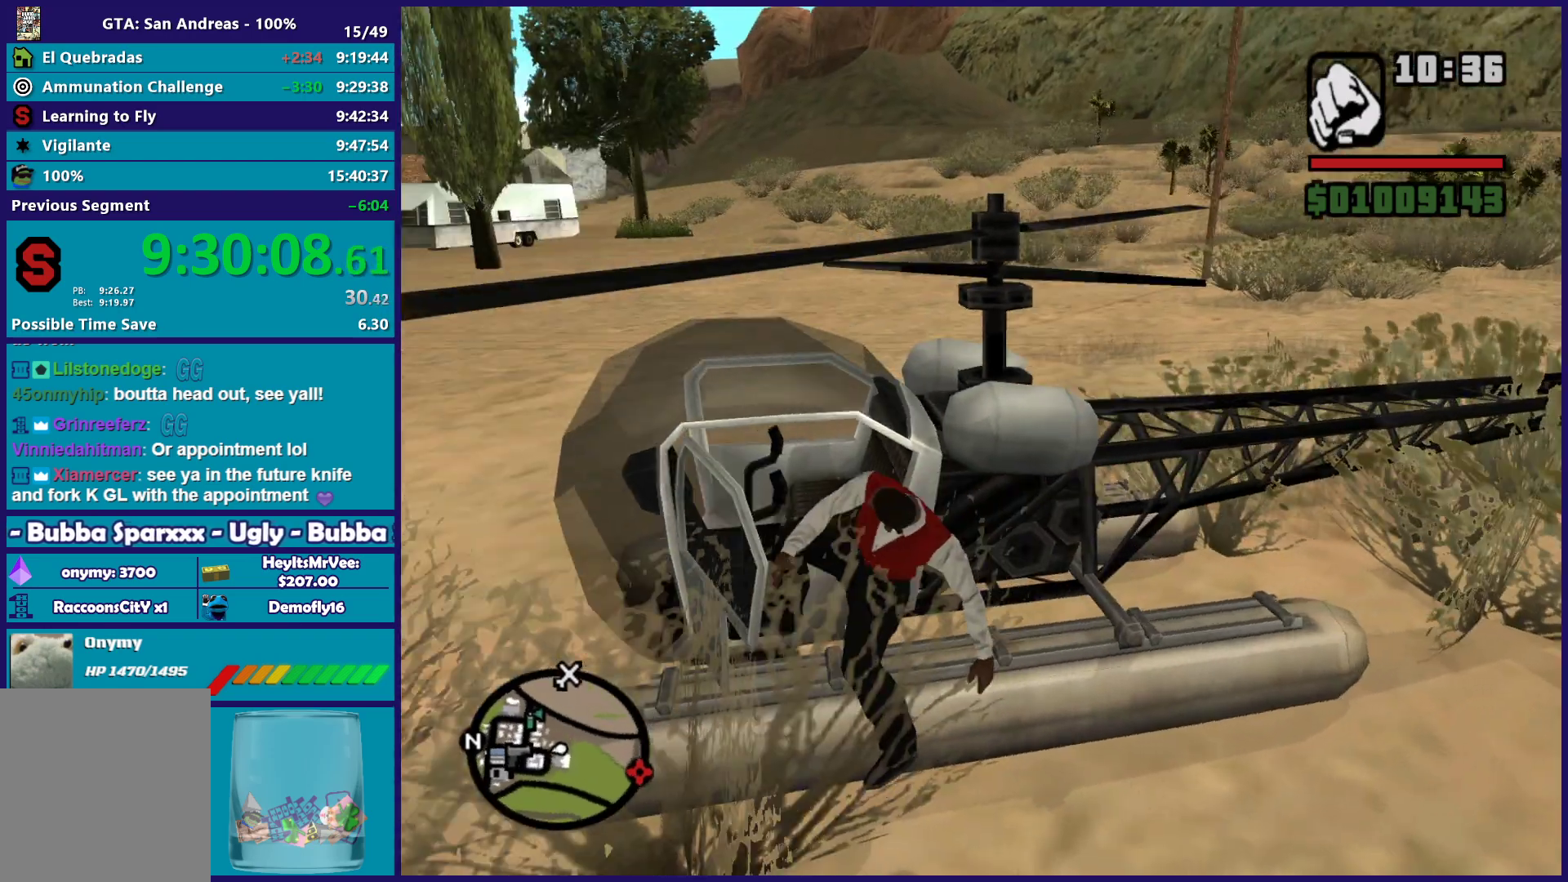
{"buttons": ["R2"], "left_stick": "center", "button_events": [[133, "R2", "down"]]}
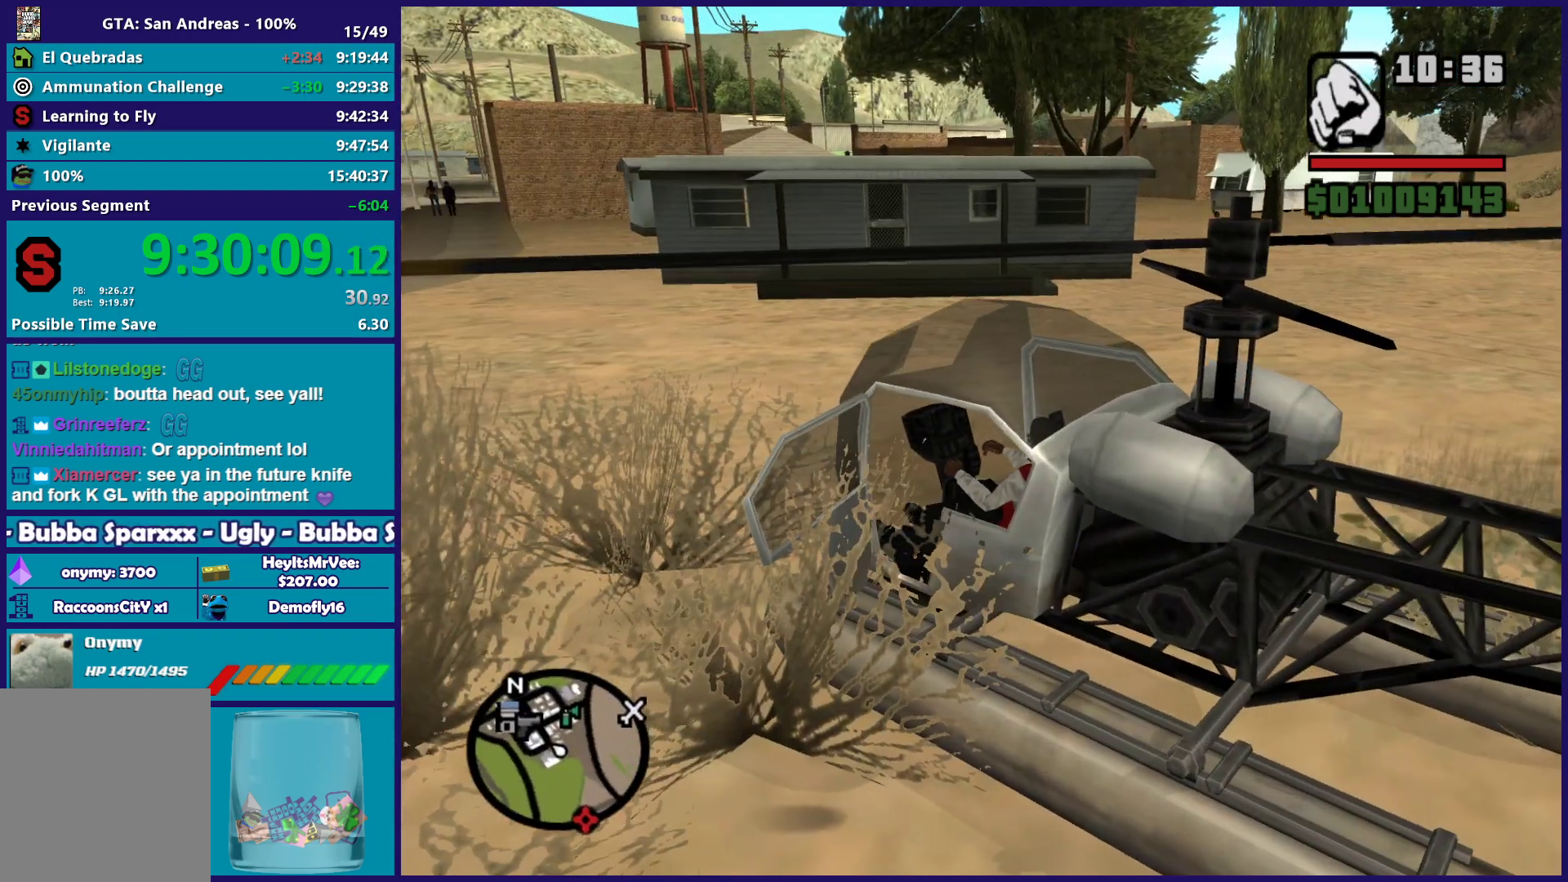
{"buttons": ["R2"], "left_stick": "center", "button_events": []}
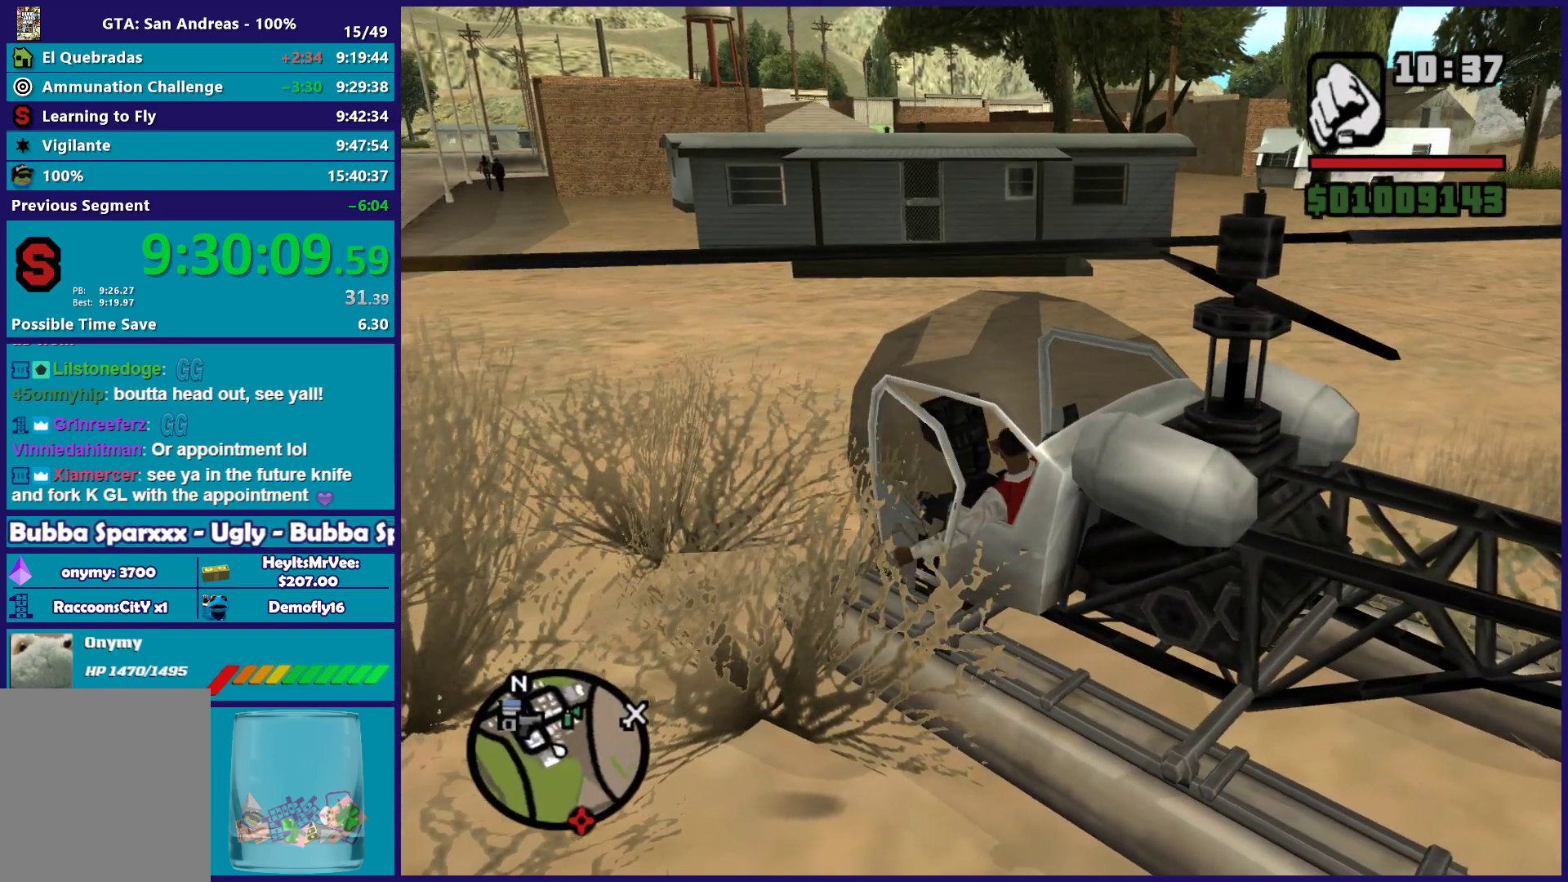
{"buttons": ["R2"], "left_stick": "center", "button_events": []}
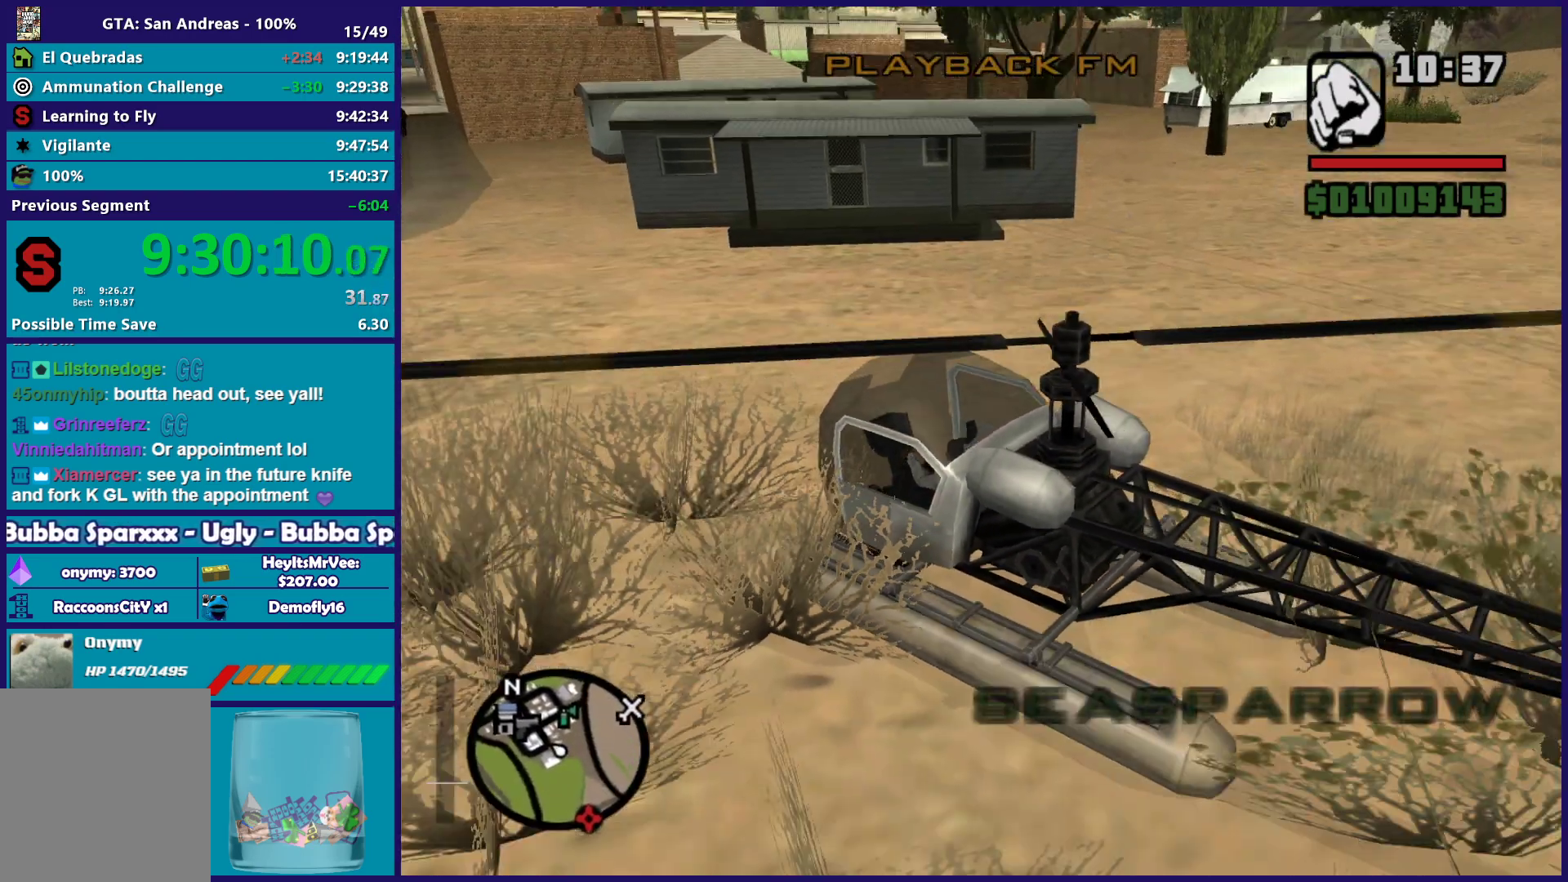
{"buttons": ["R2"], "left_stick": "center", "button_events": []}
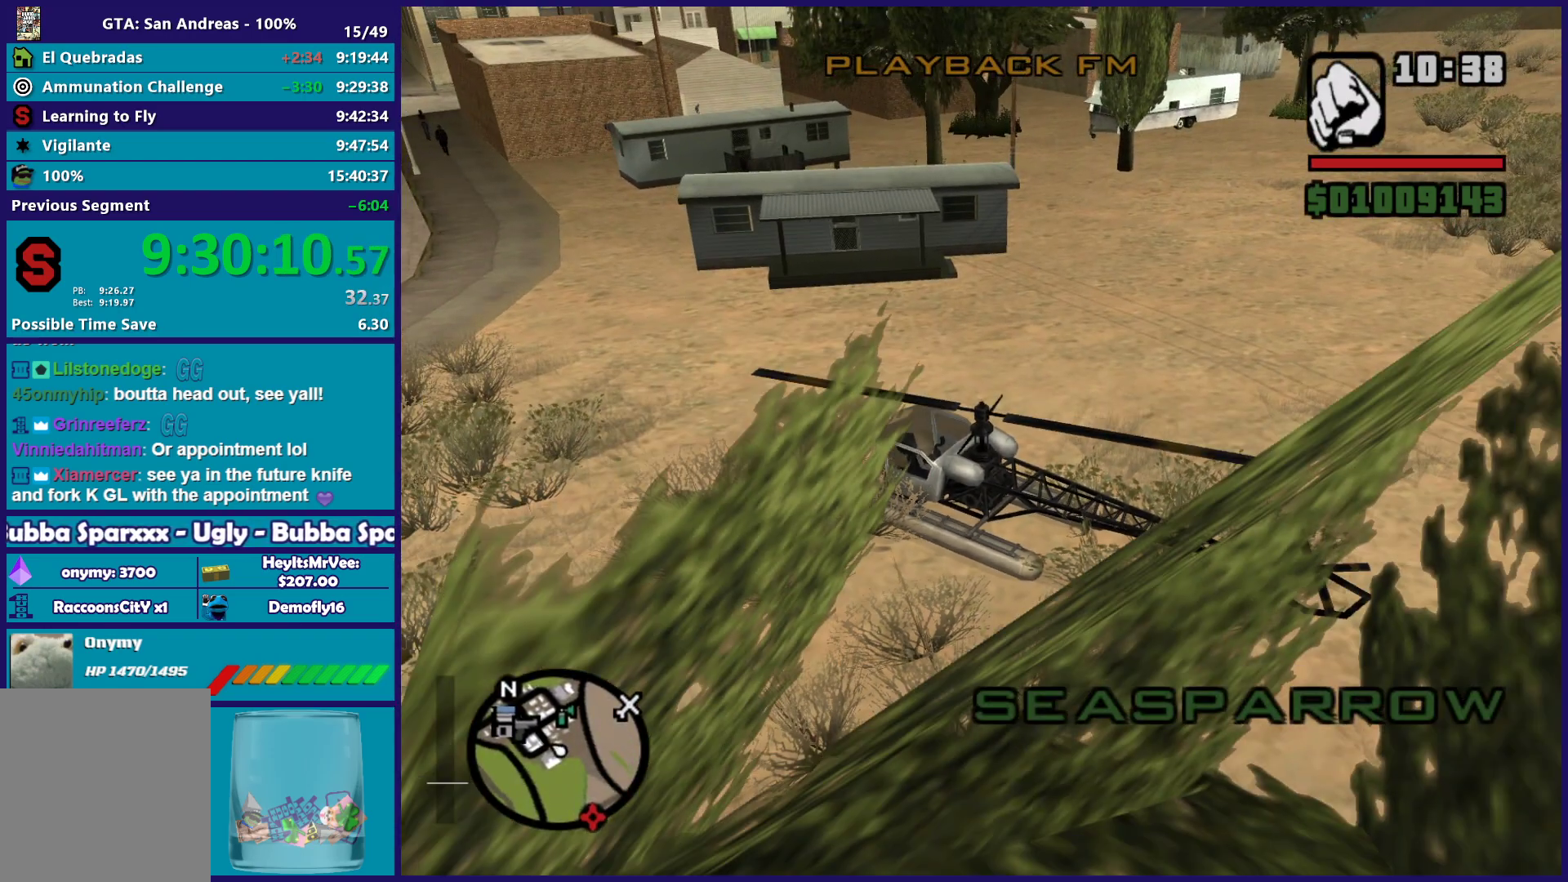
{"buttons": ["R2"], "left_stick": "center", "button_events": []}
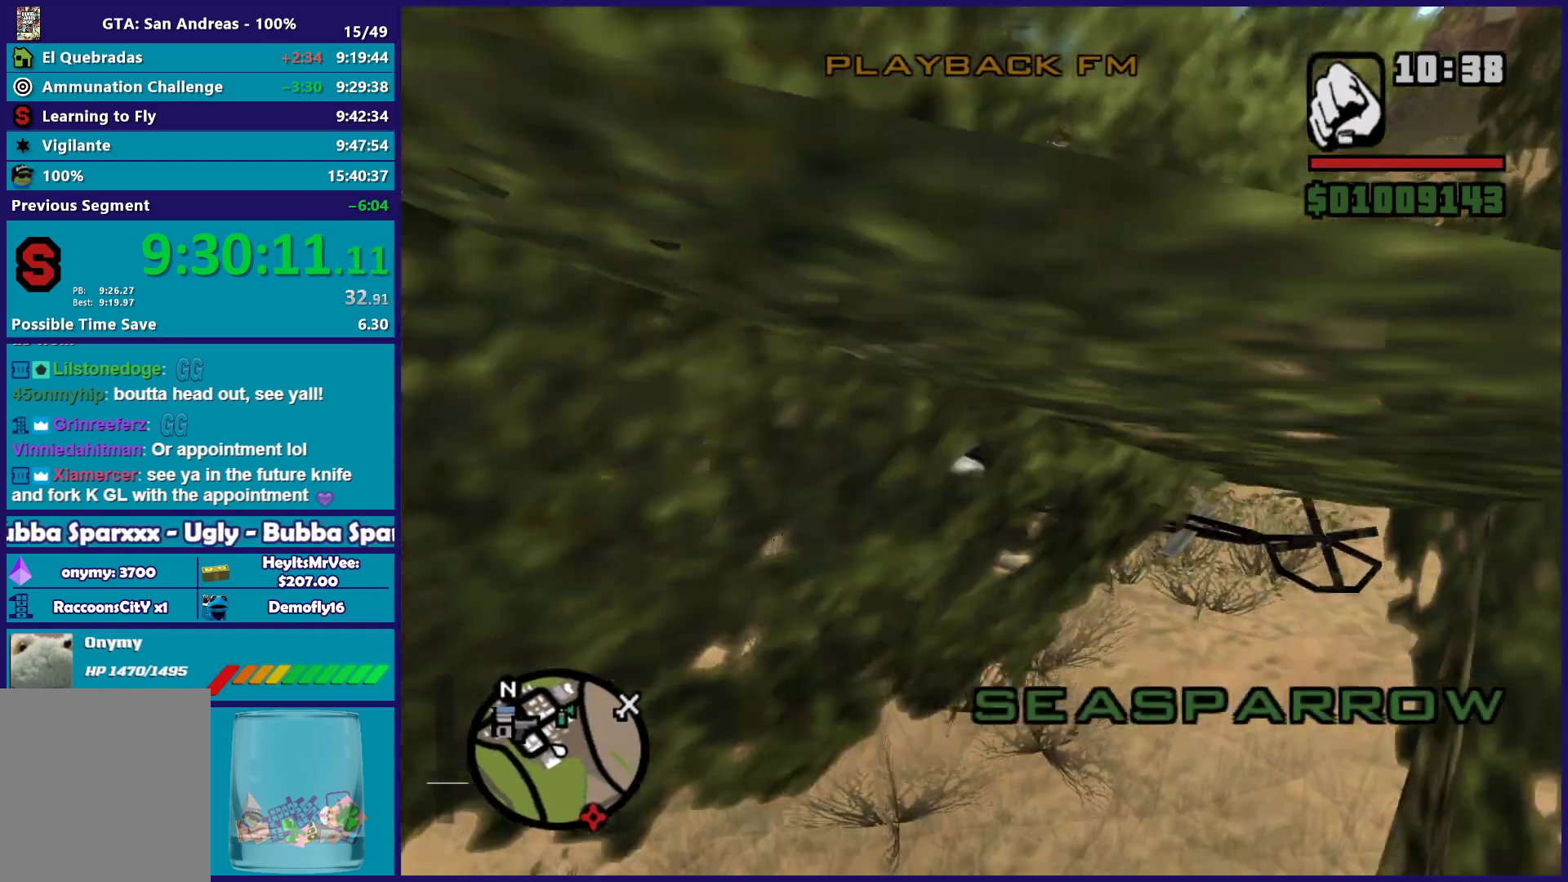
{"buttons": ["R2"], "left_stick": "center", "button_events": []}
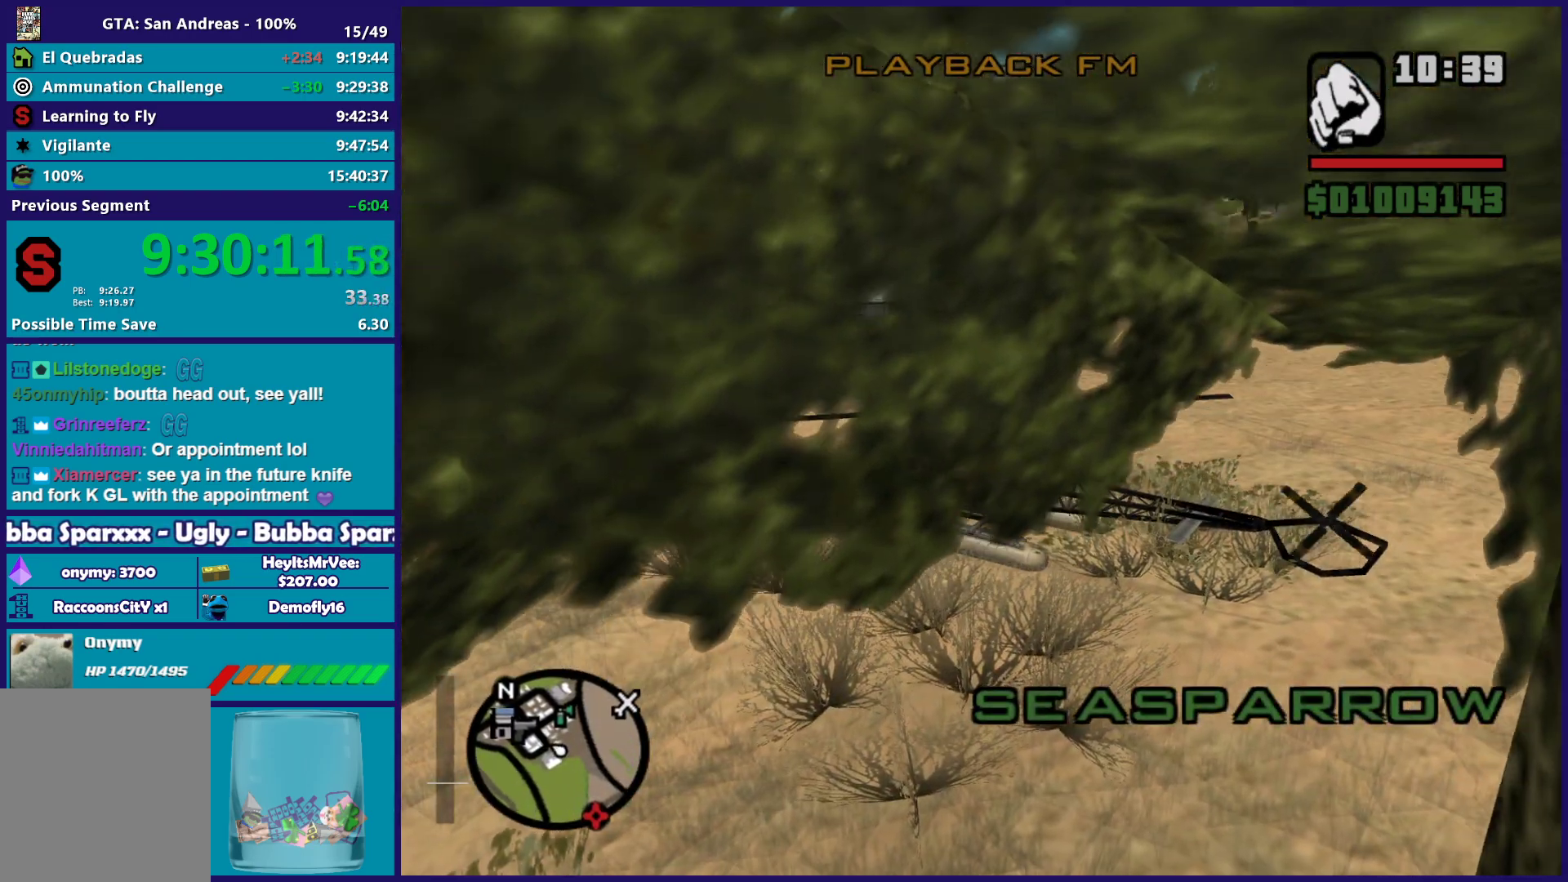
{"buttons": ["R2"], "left_stick": "center", "button_events": []}
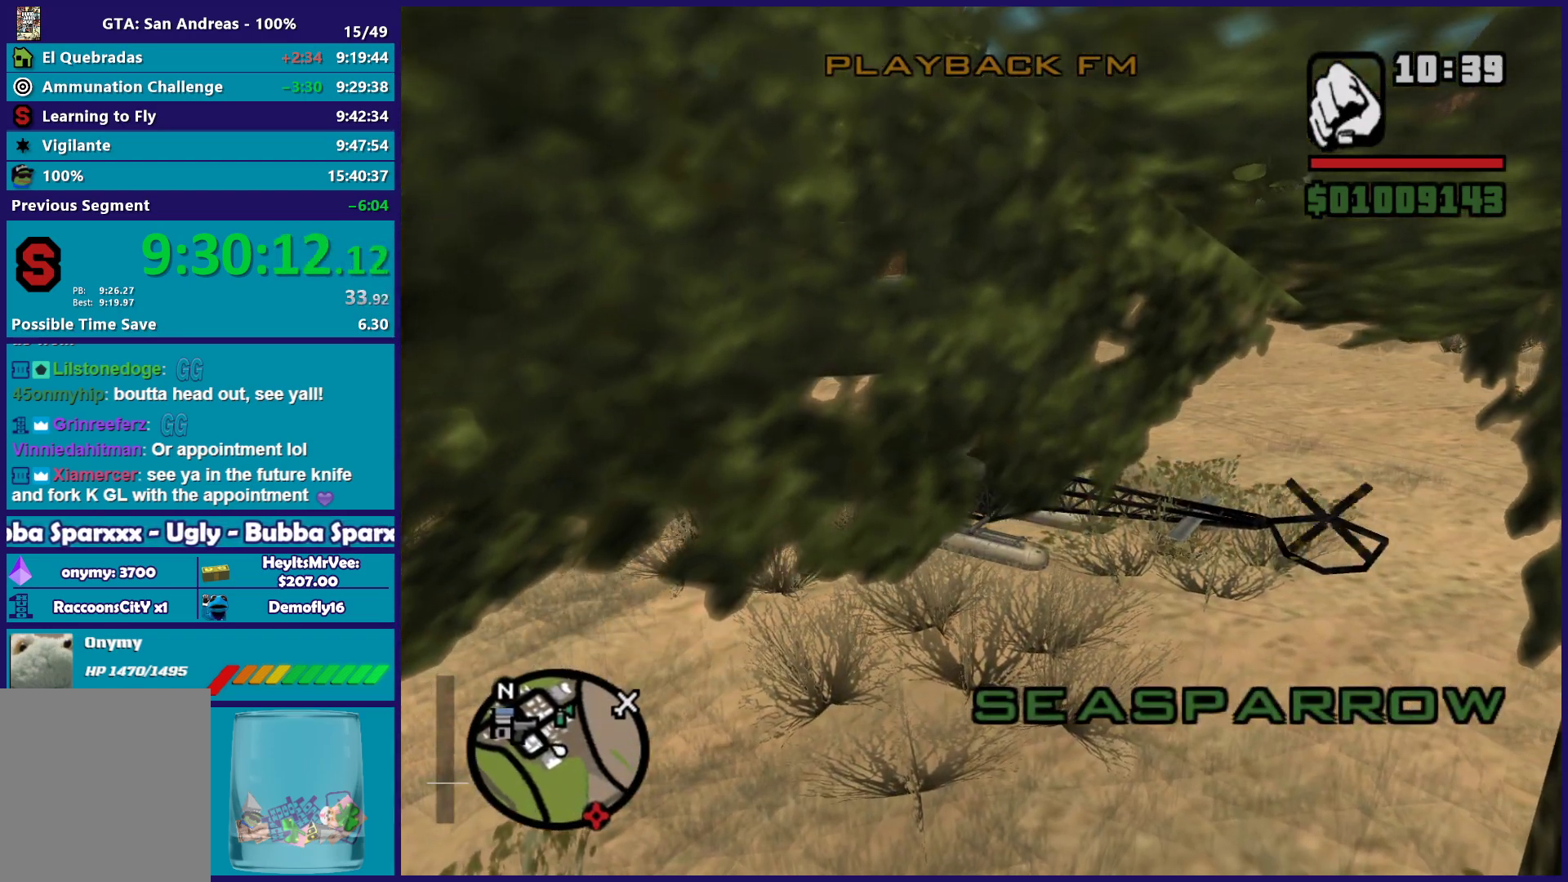
{"buttons": ["R2"], "left_stick": "center", "button_events": []}
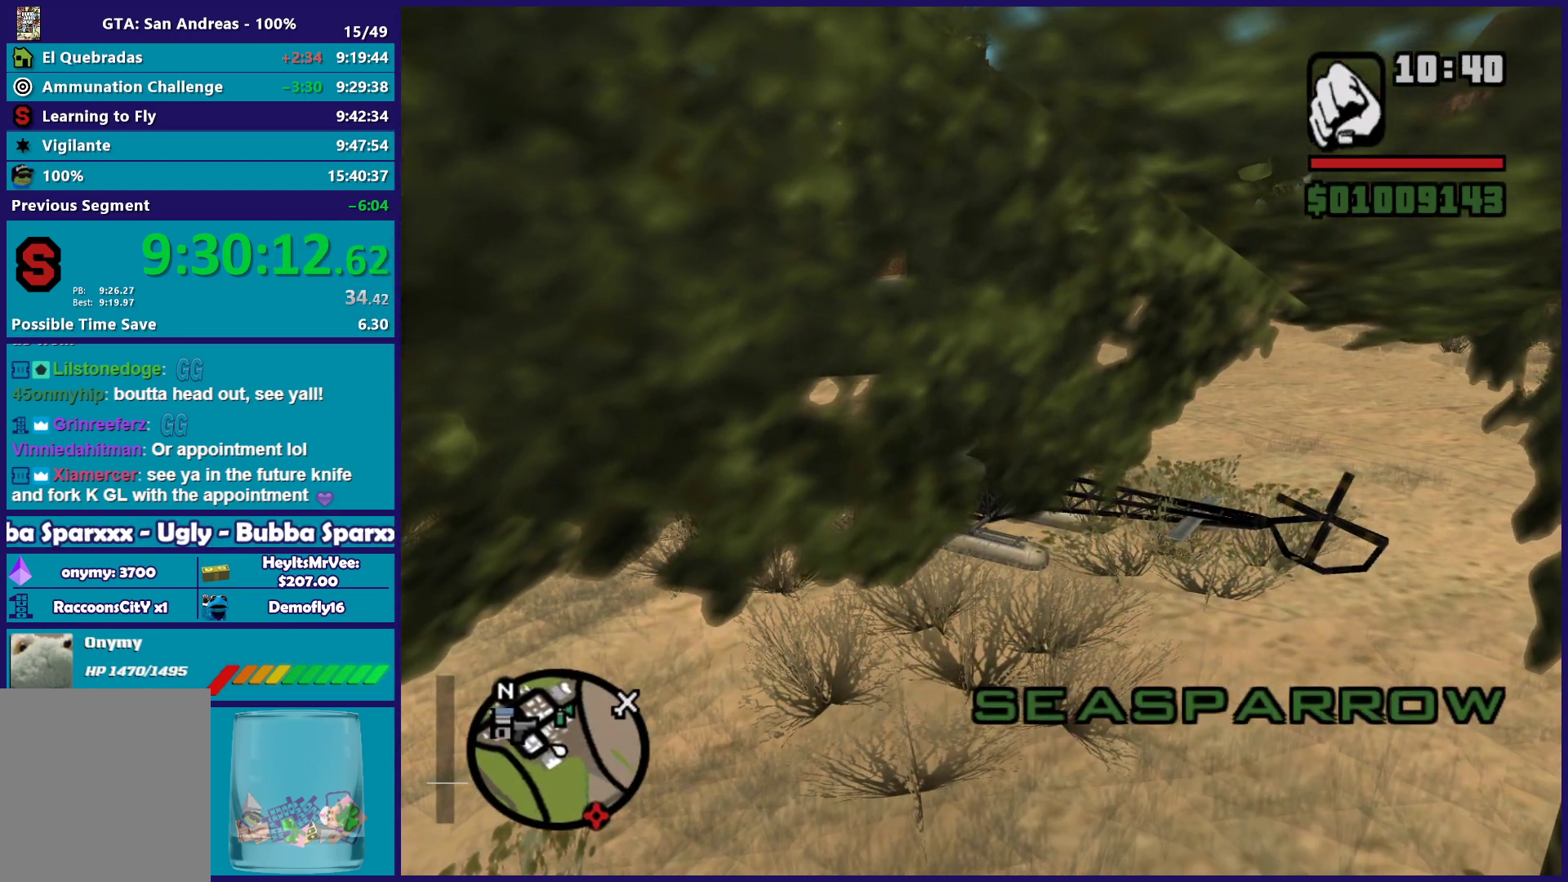
{"buttons": ["R2"], "left_stick": "center", "button_events": []}
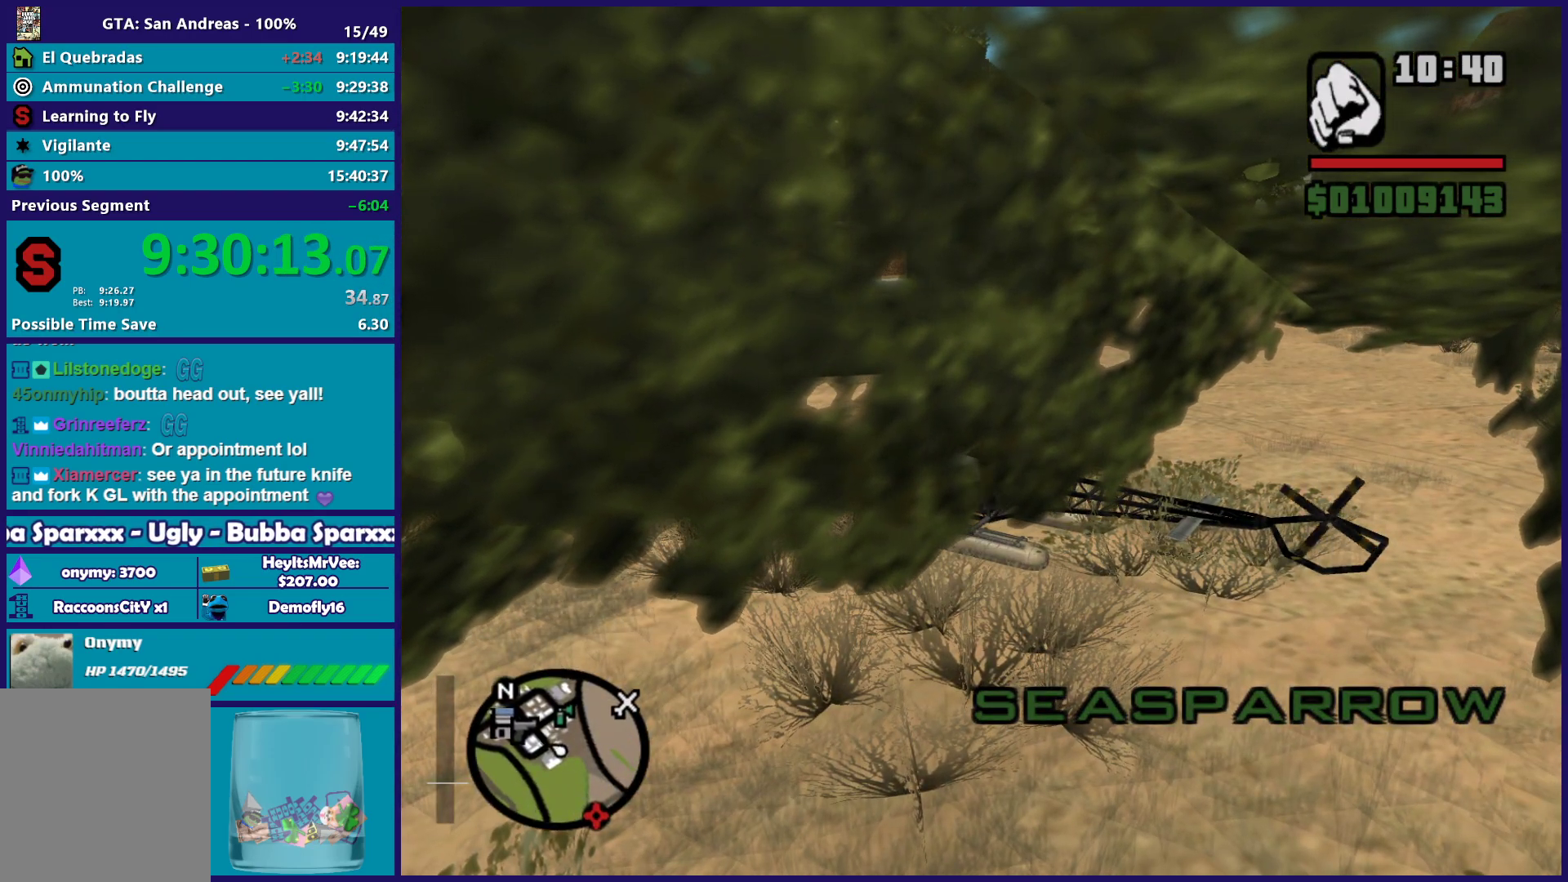
{"buttons": ["R2"], "left_stick": "center", "button_events": []}
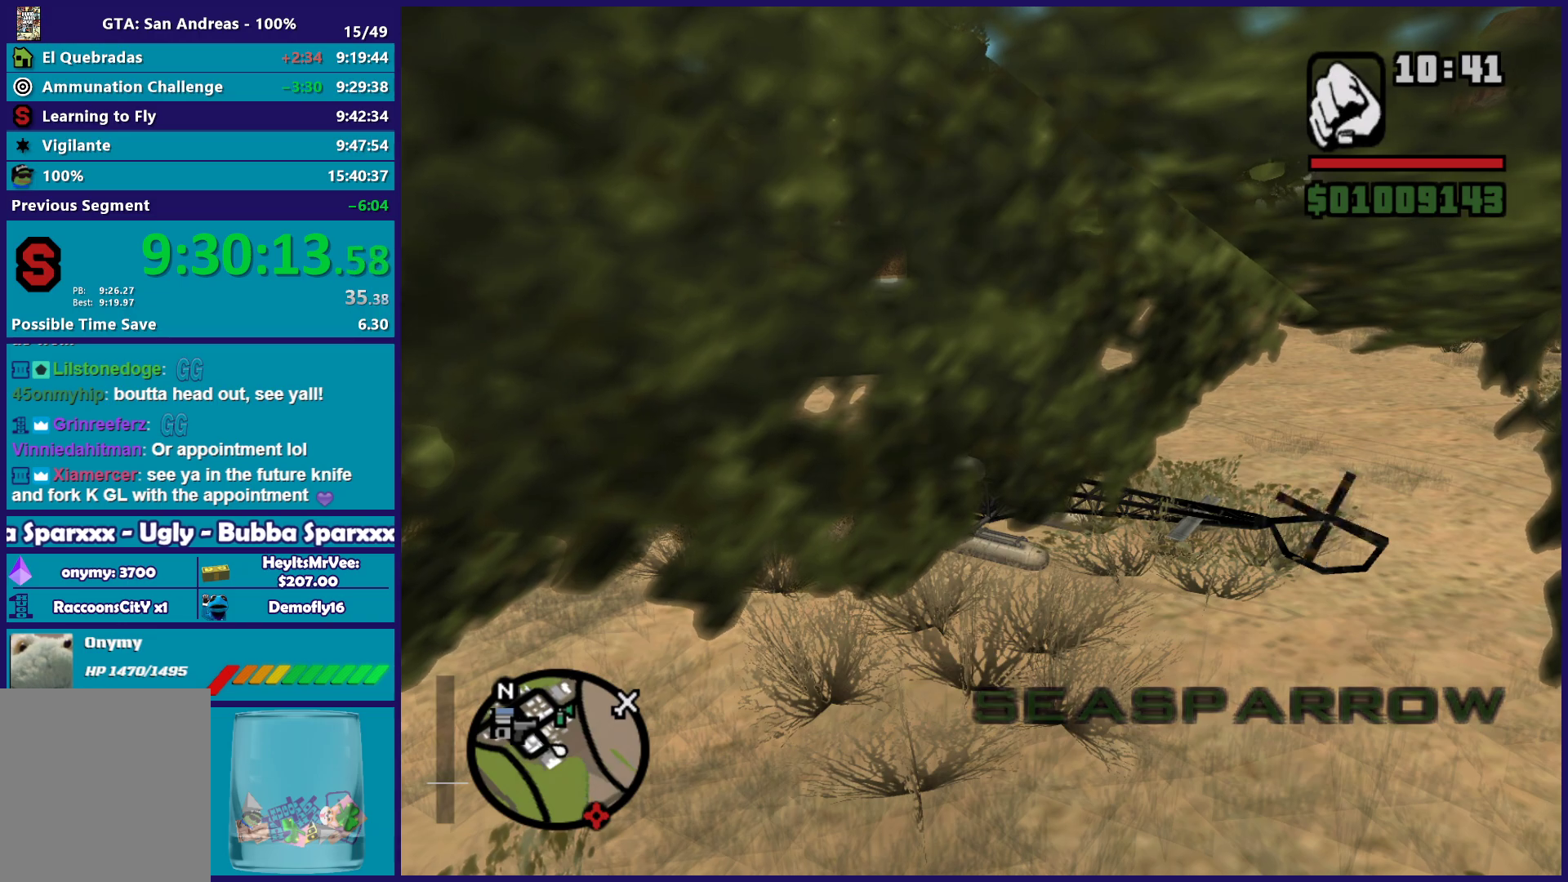
{"buttons": ["R2"], "left_stick": "center", "button_events": []}
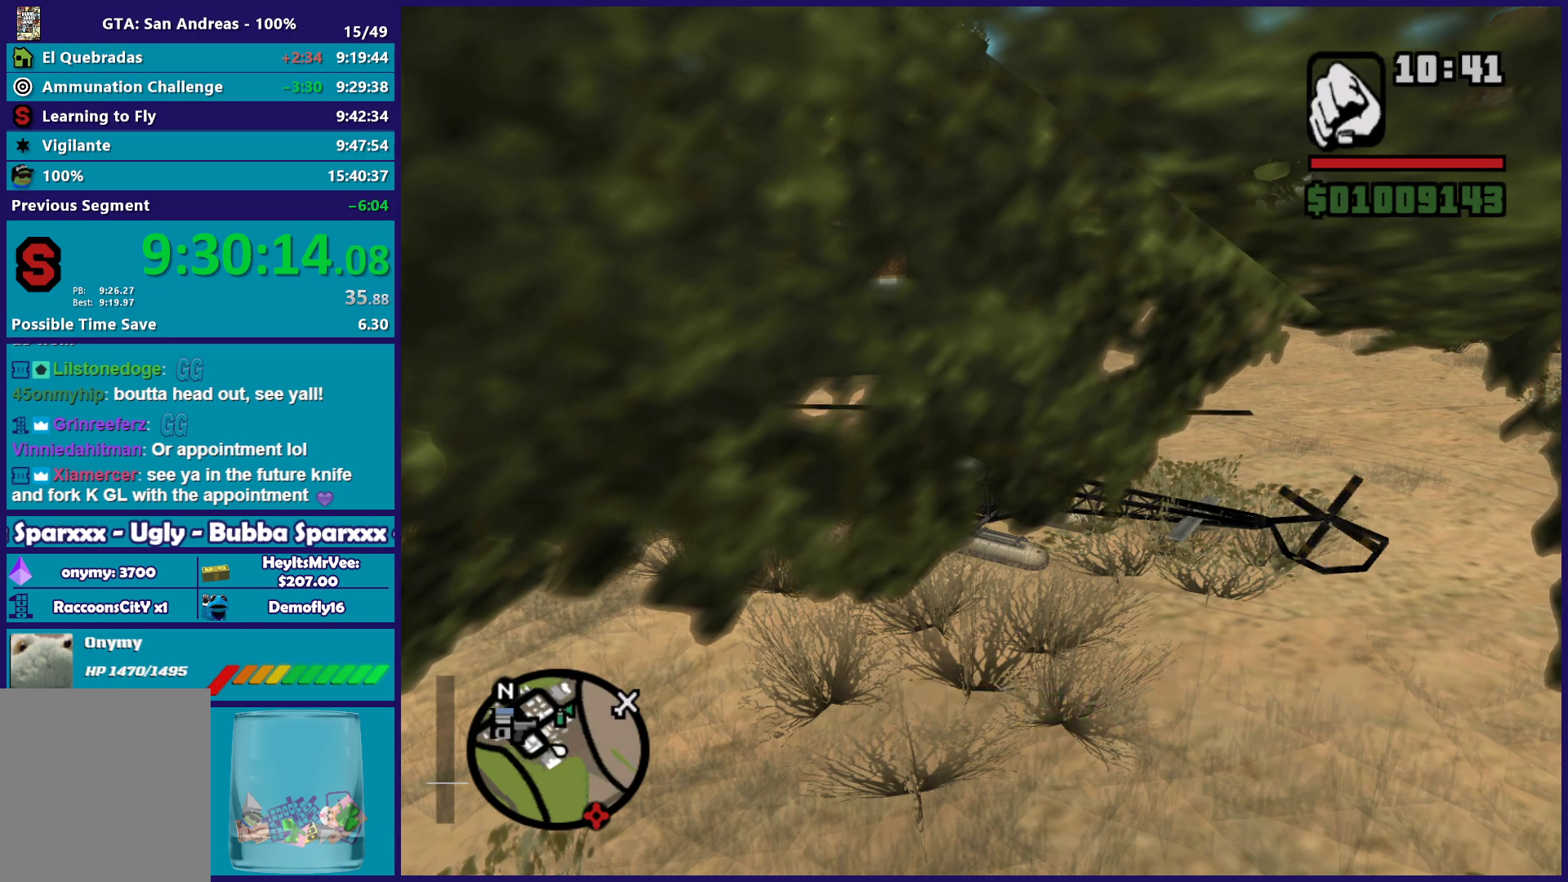
{"buttons": ["R2"], "left_stick": "center", "button_events": []}
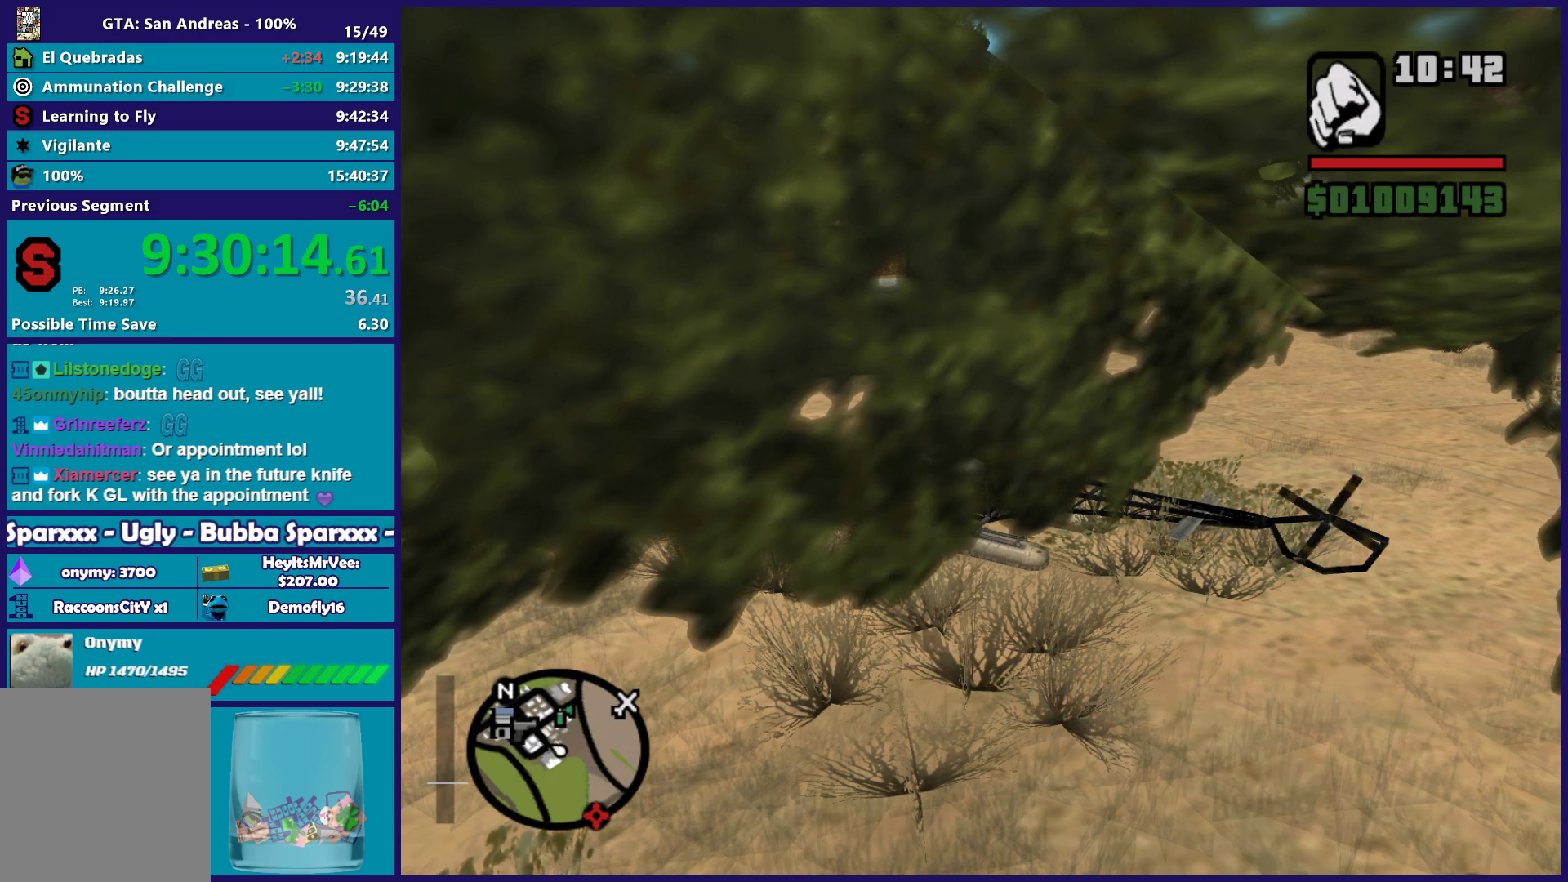
{"buttons": ["R2"], "left_stick": "center", "button_events": []}
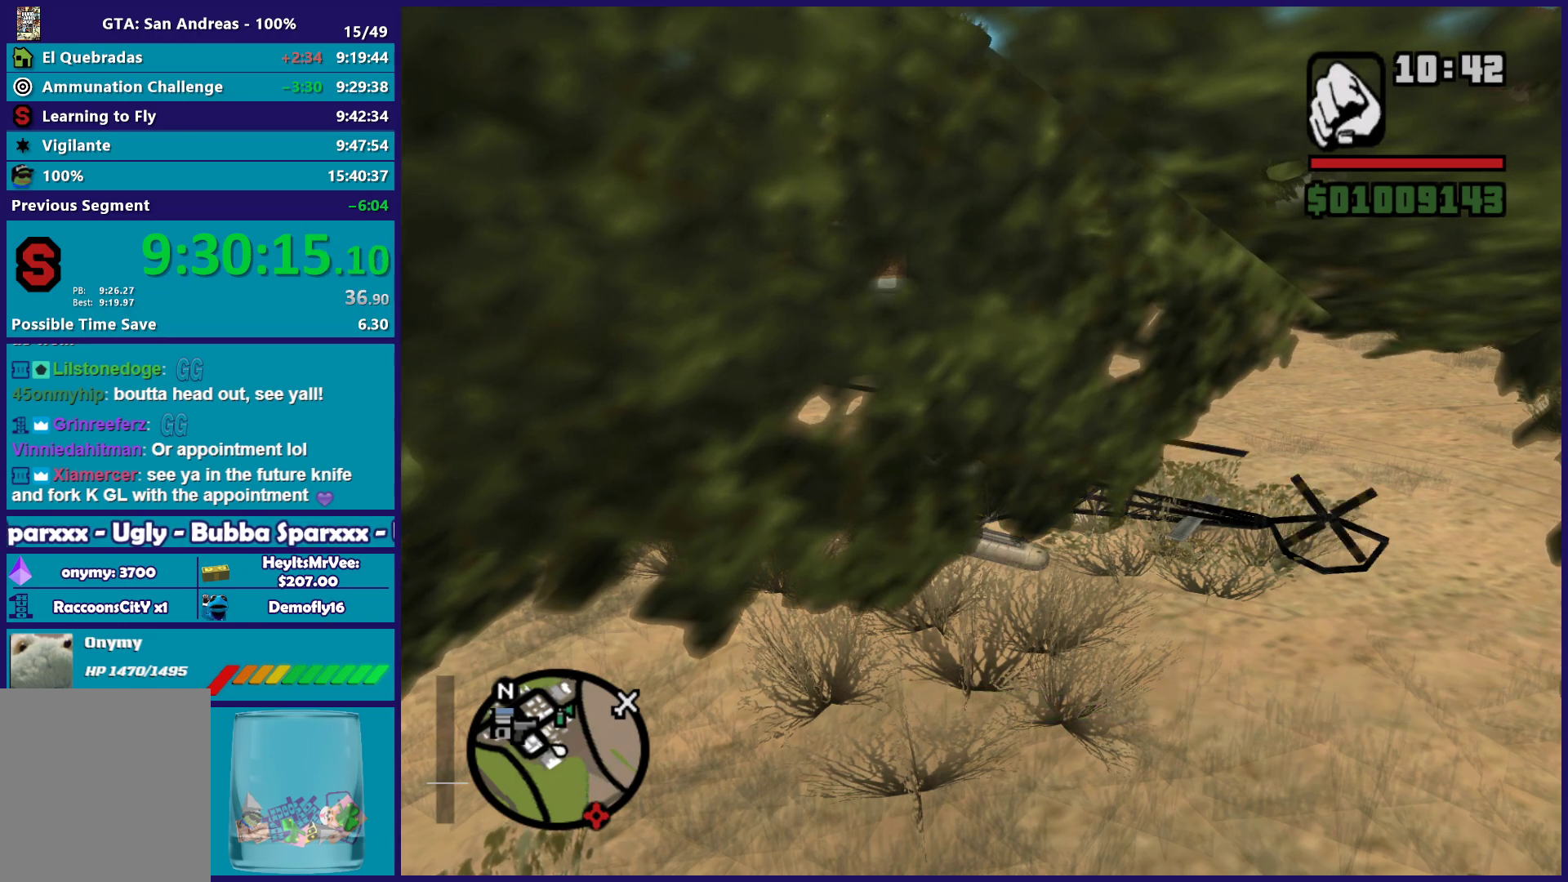
{"buttons": ["R1", "R2"], "left_stick": "up-right", "button_events": [[433, "R1", "down"]]}
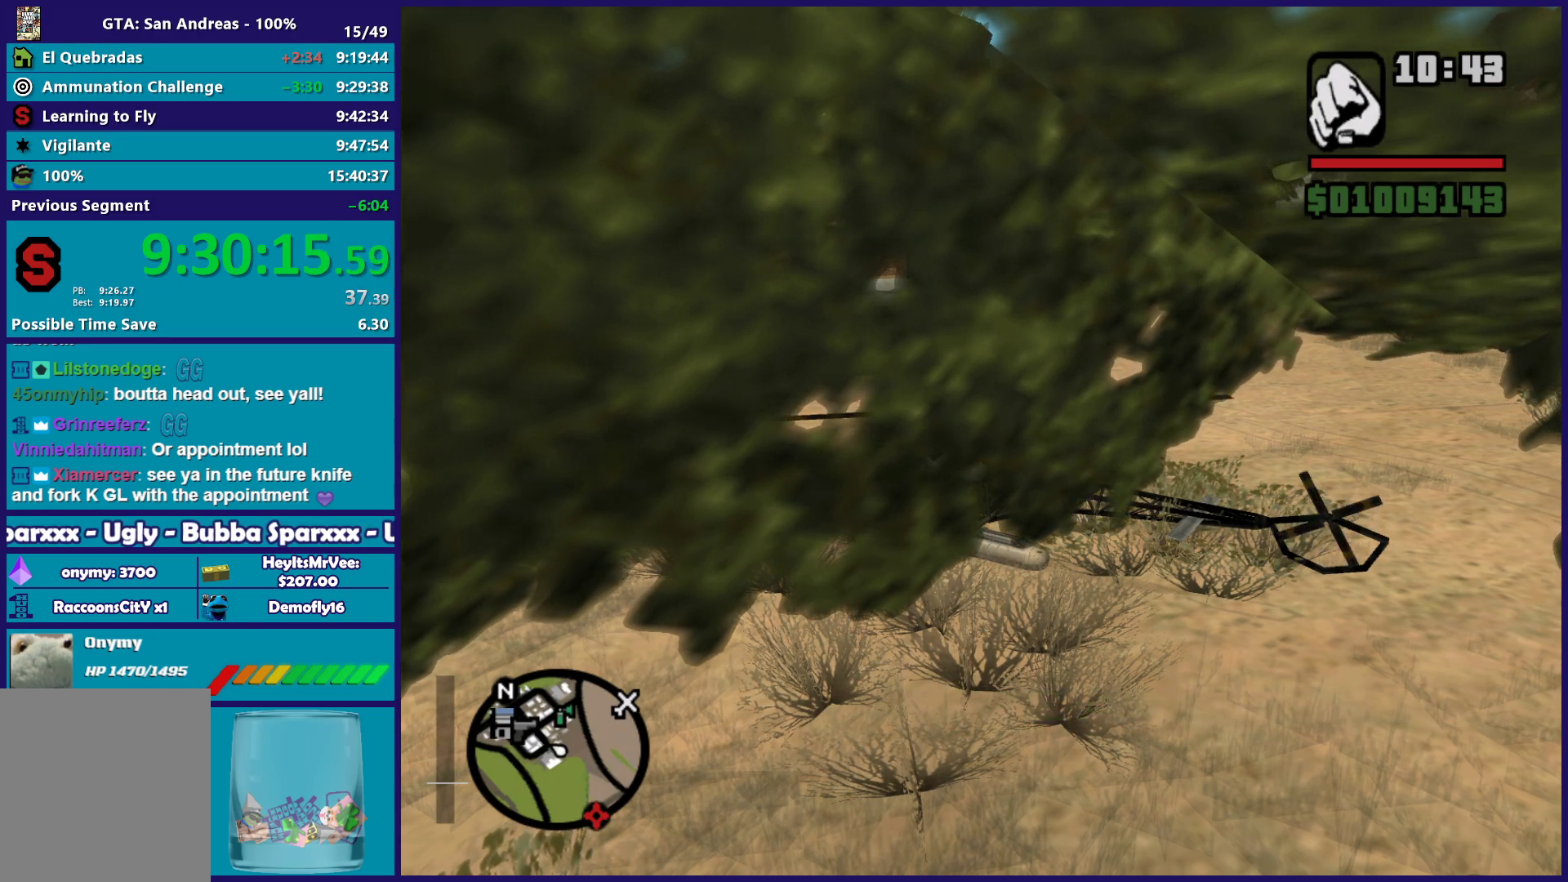
{"buttons": ["R1", "R2"], "left_stick": "up-right", "button_events": []}
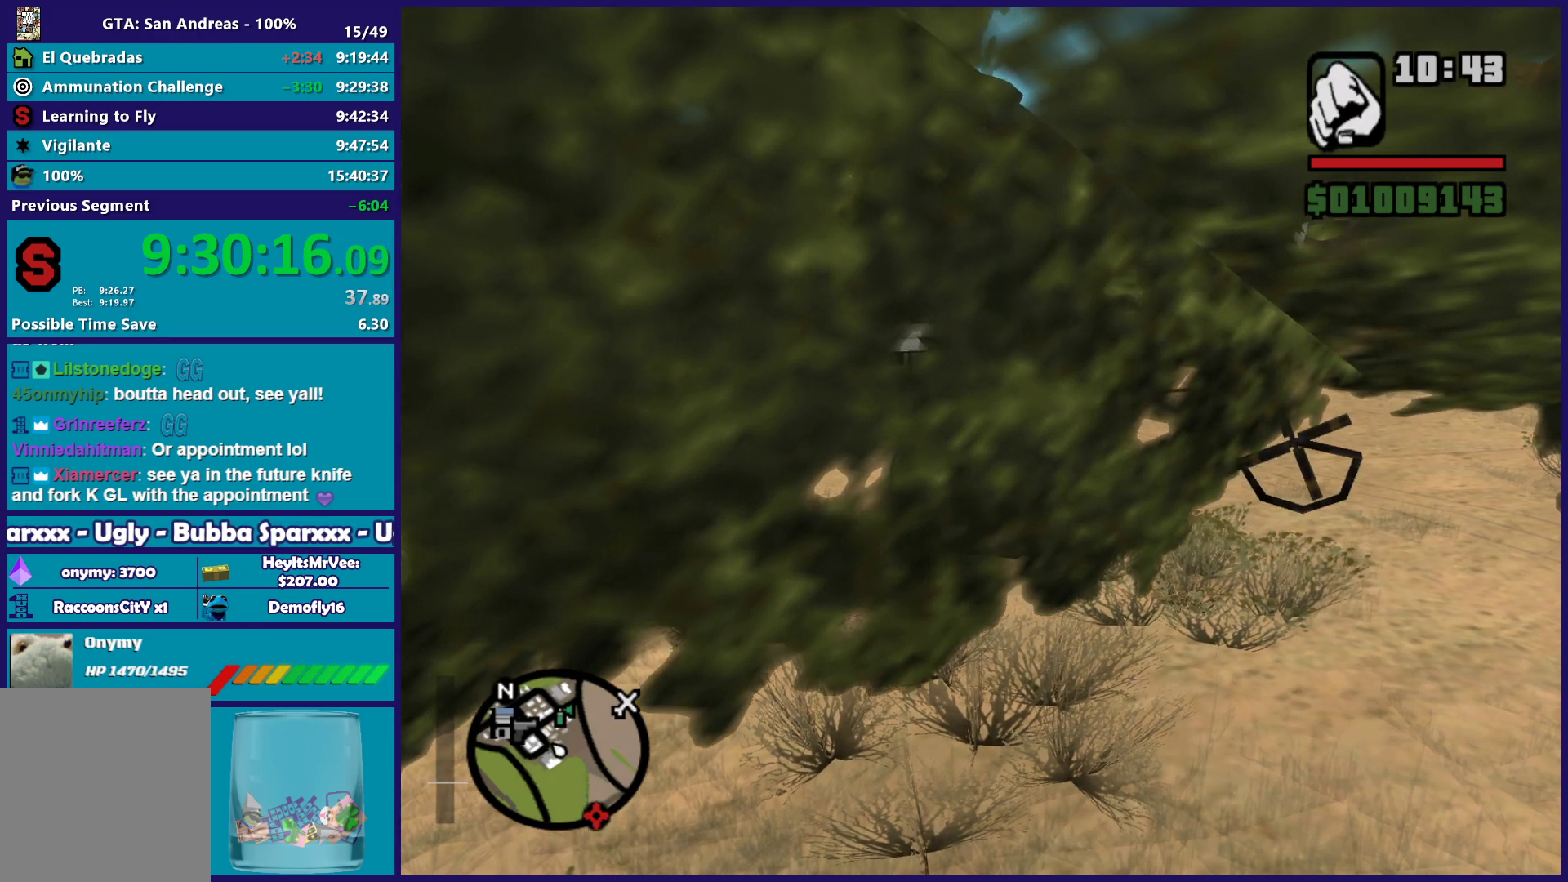
{"buttons": ["R2"], "left_stick": "up", "button_events": [[133, "R1", "up"]]}
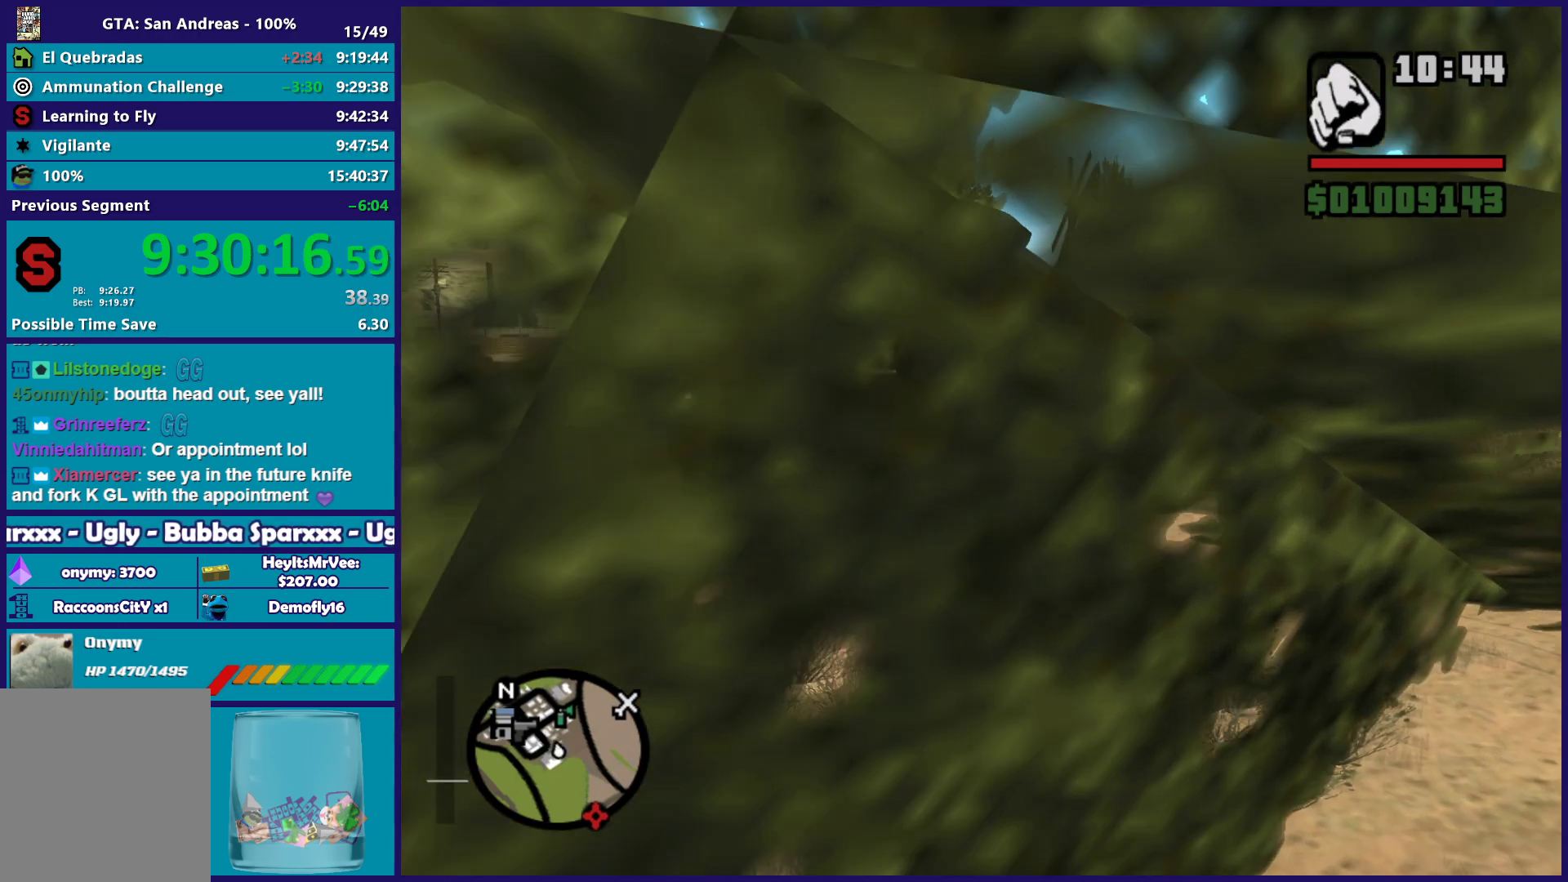
{"buttons": ["R2"], "left_stick": "up-right", "button_events": []}
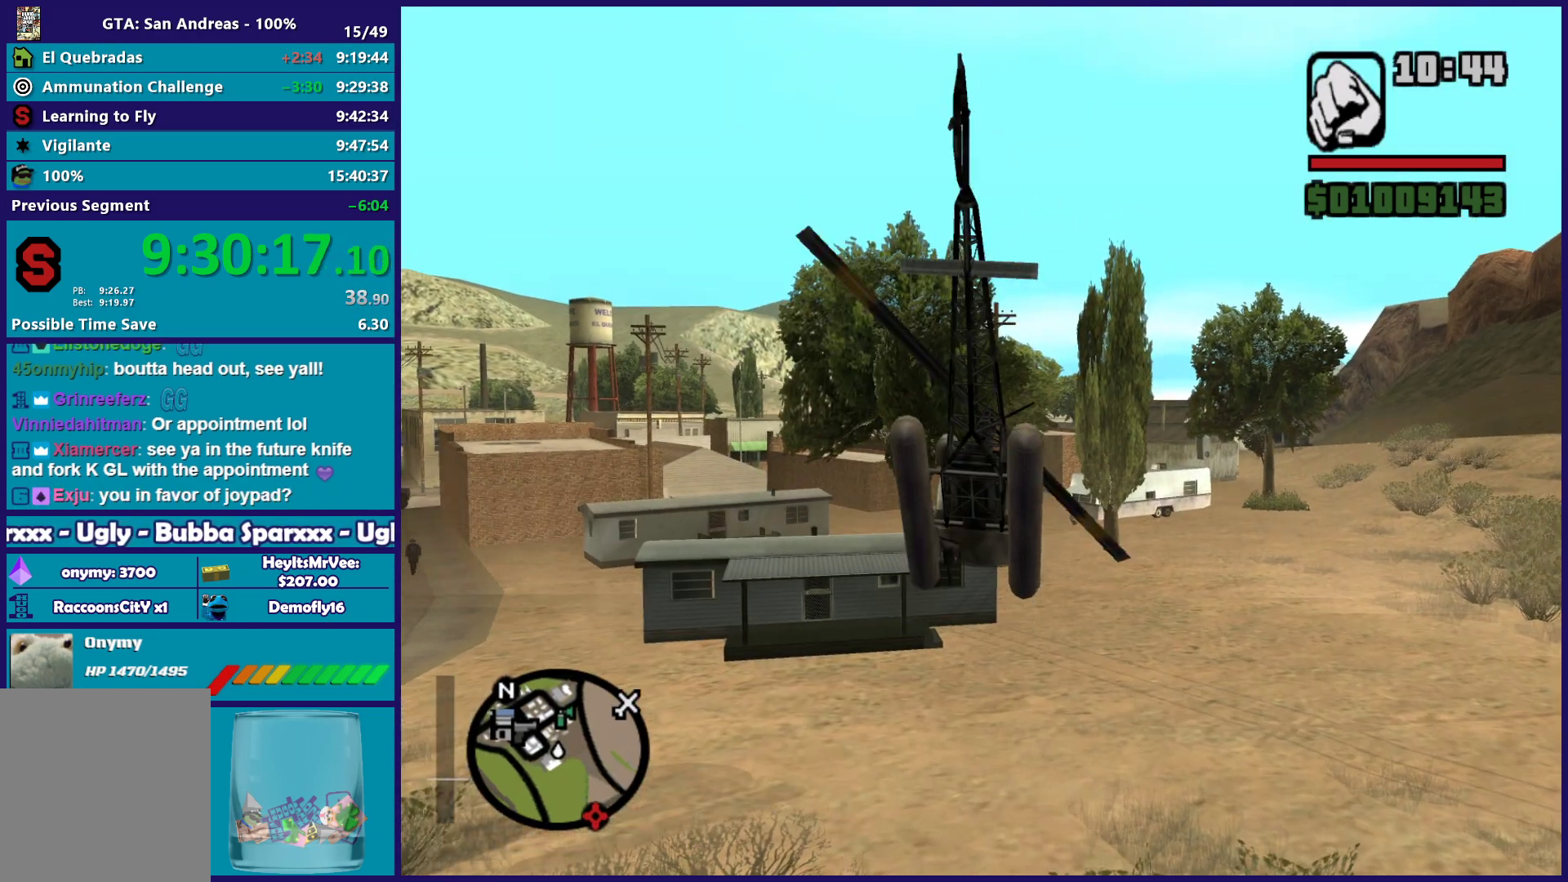
{"buttons": ["R2"], "left_stick": "right", "button_events": []}
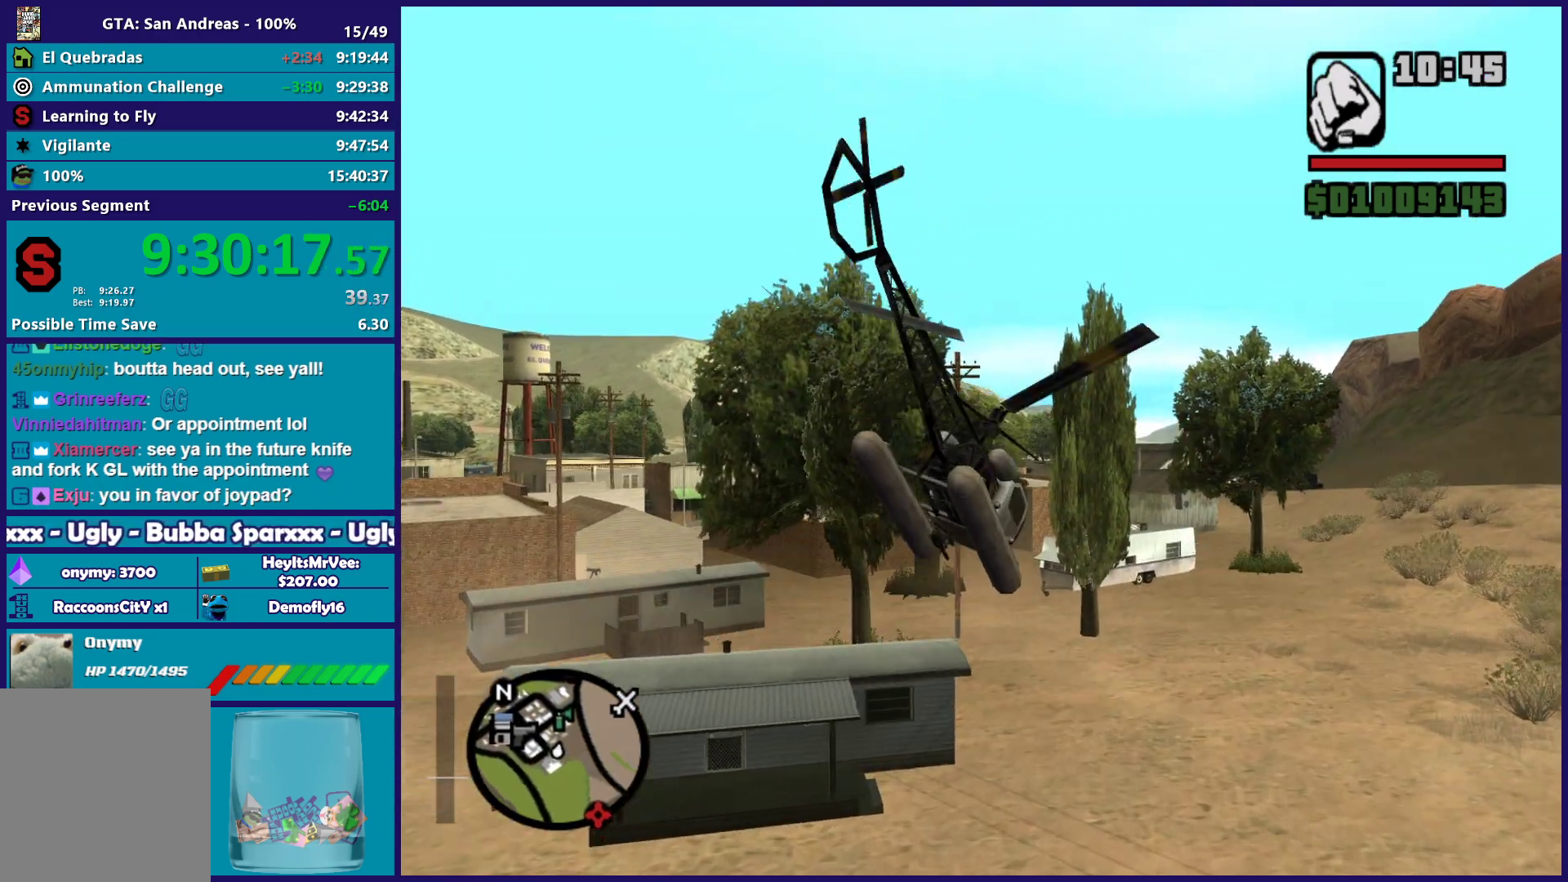
{"buttons": ["R2"], "left_stick": "up", "button_events": []}
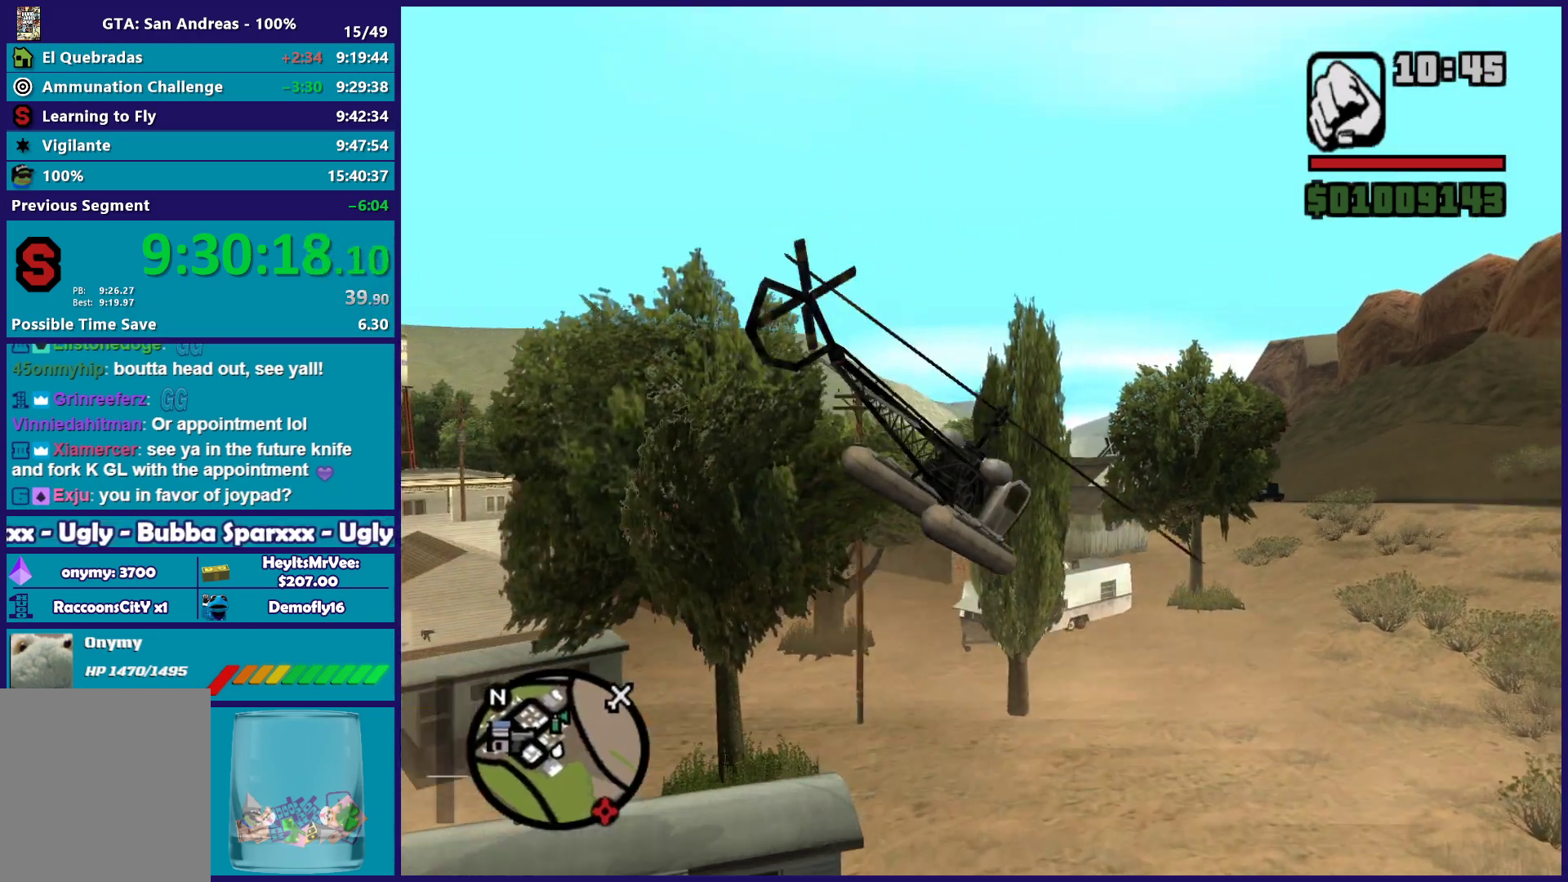
{"buttons": ["R2"], "left_stick": "up", "button_events": []}
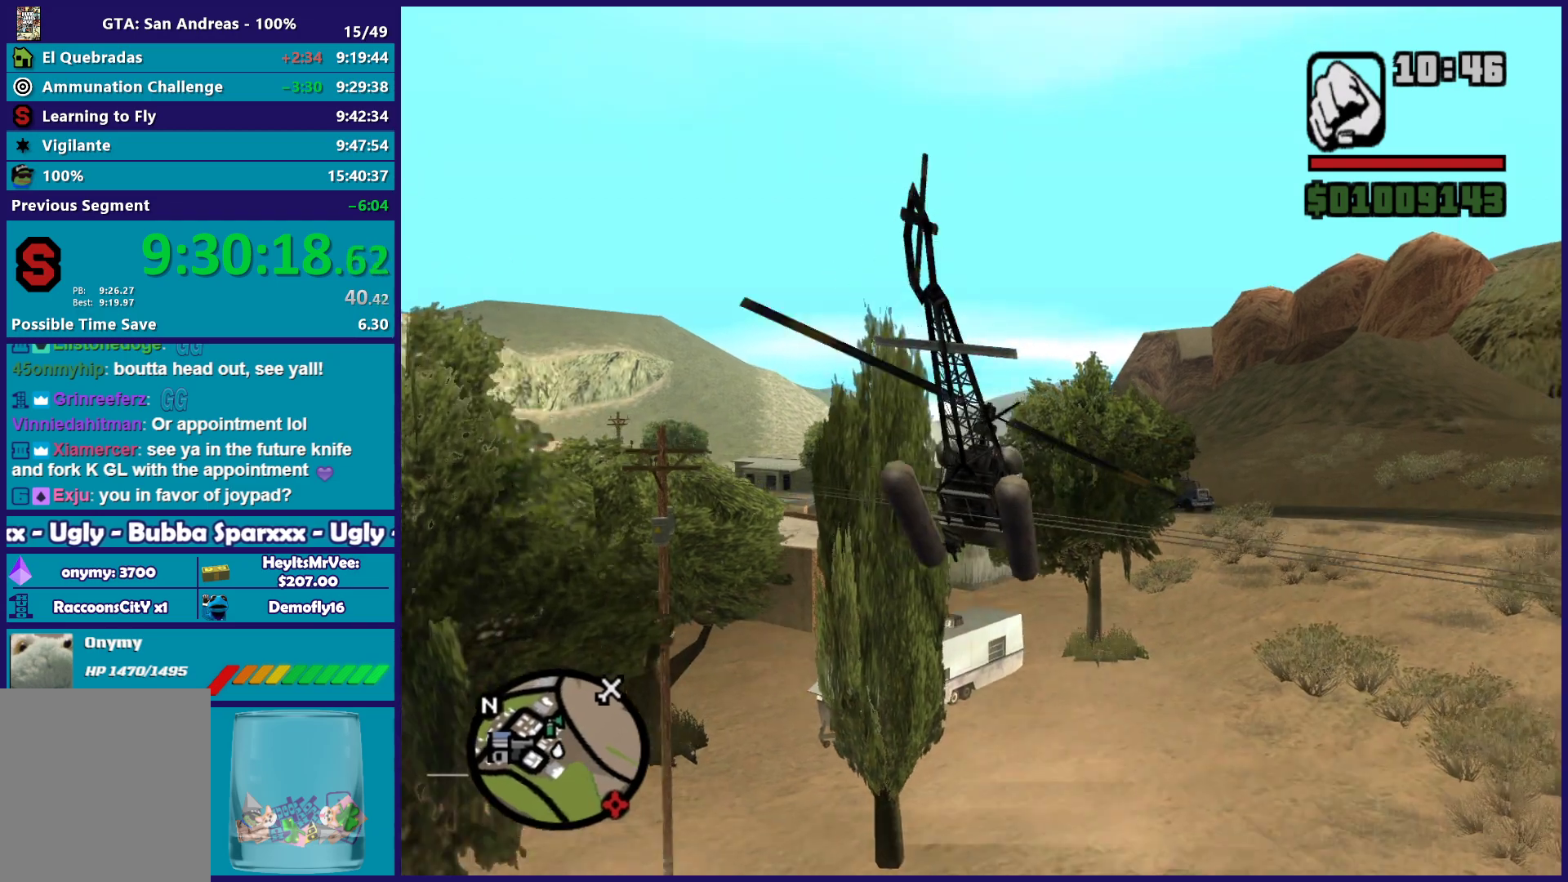
{"buttons": ["L1", "R2"], "left_stick": "up-left", "button_events": [[317, "L1", "down"]]}
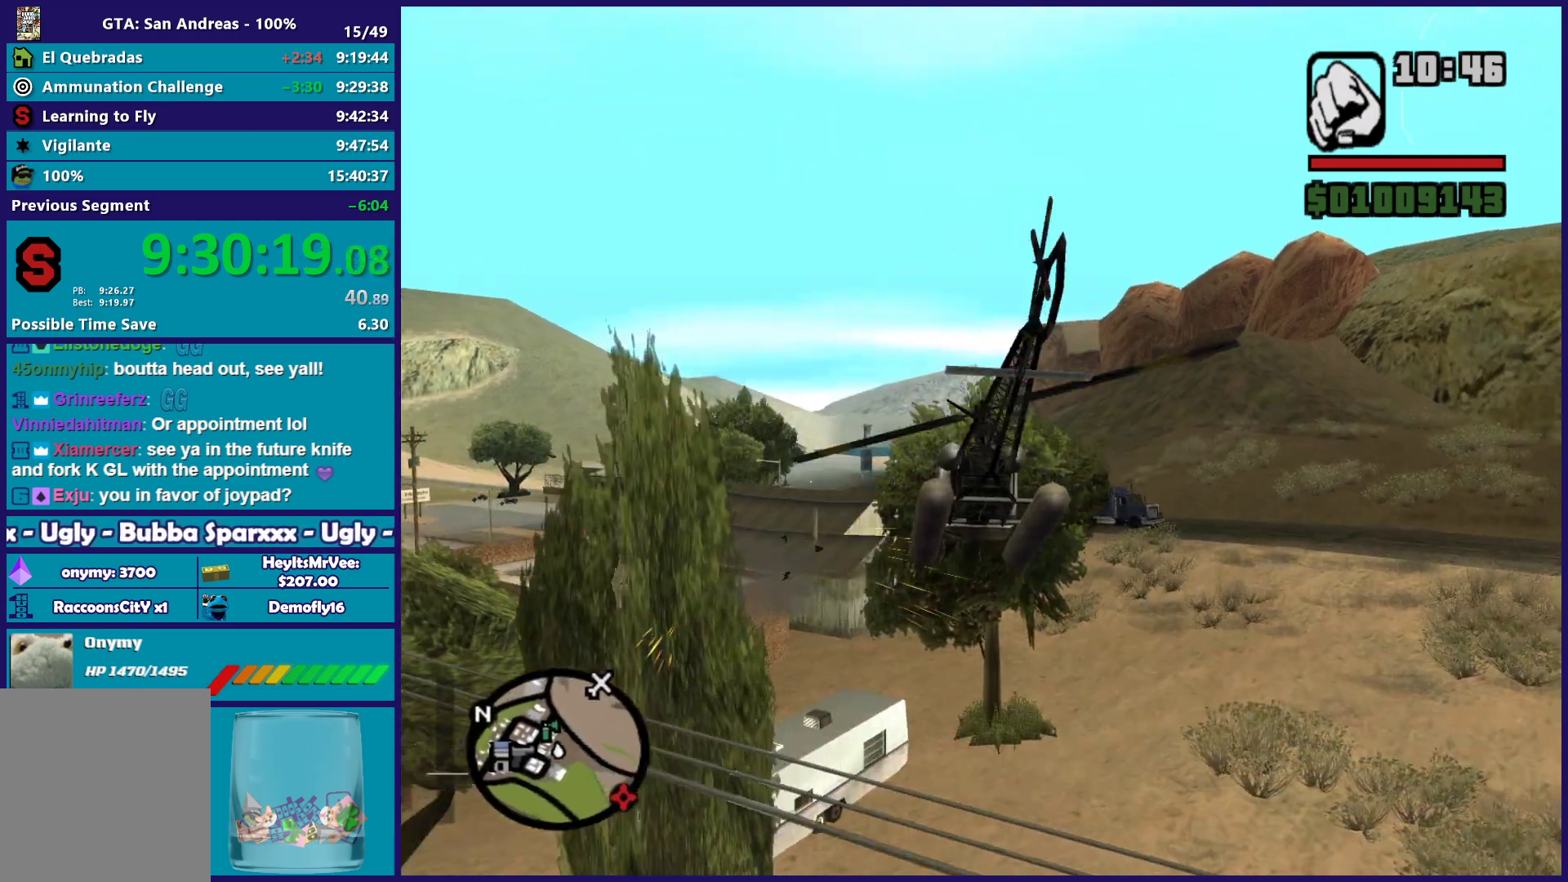
{"buttons": ["R1", "R2"], "left_stick": "up", "button_events": [[217, "L1", "up"], [483, "R1", "down"]]}
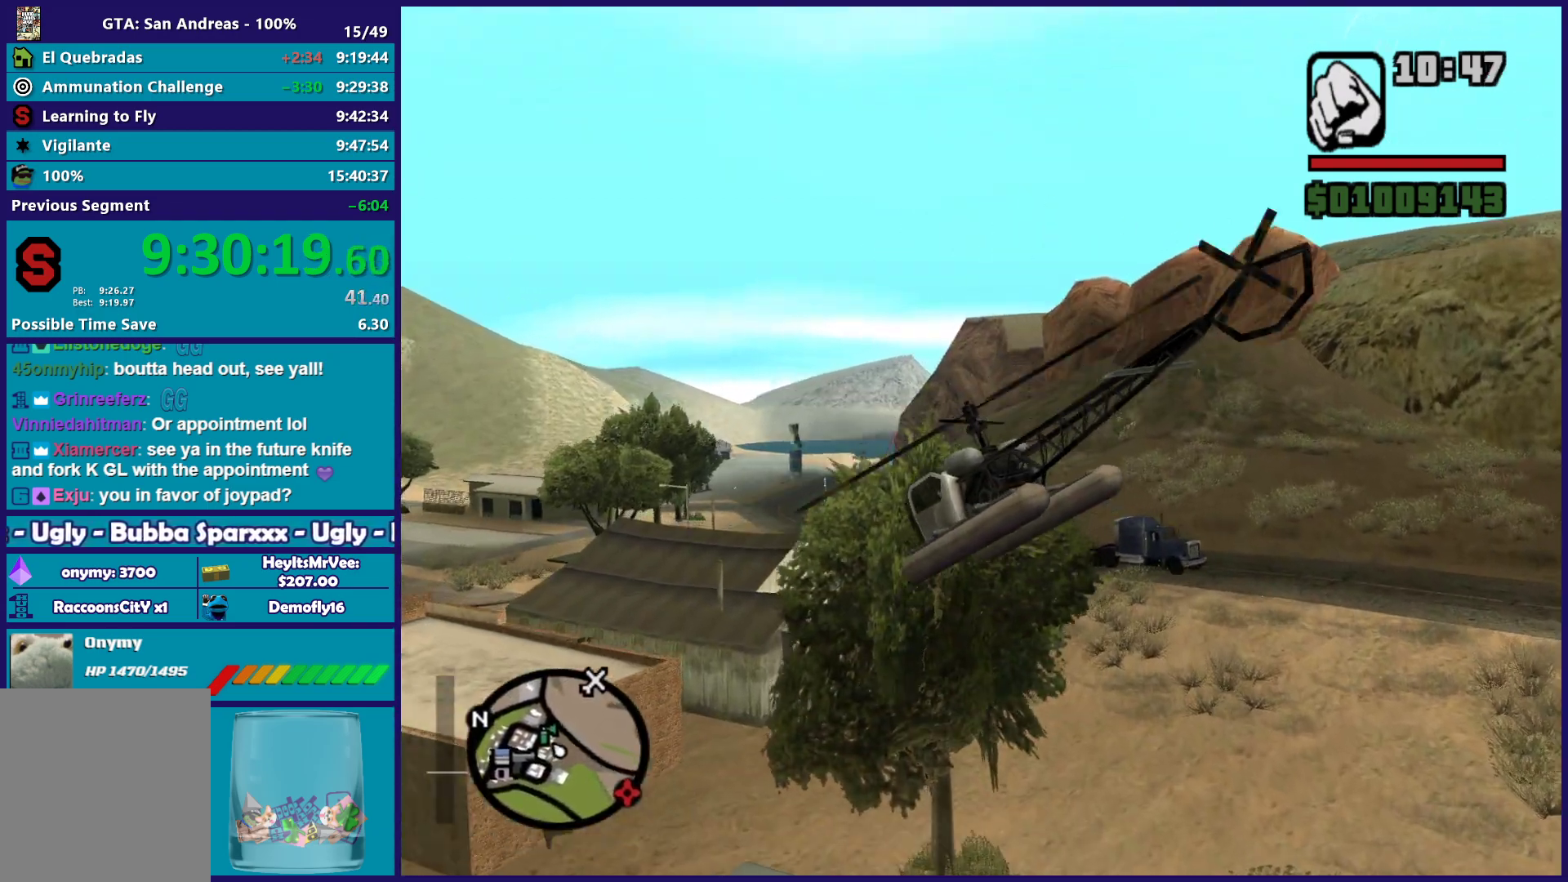
{"buttons": ["R2"], "left_stick": "up-right", "button_events": [[250, "R1", "up"]]}
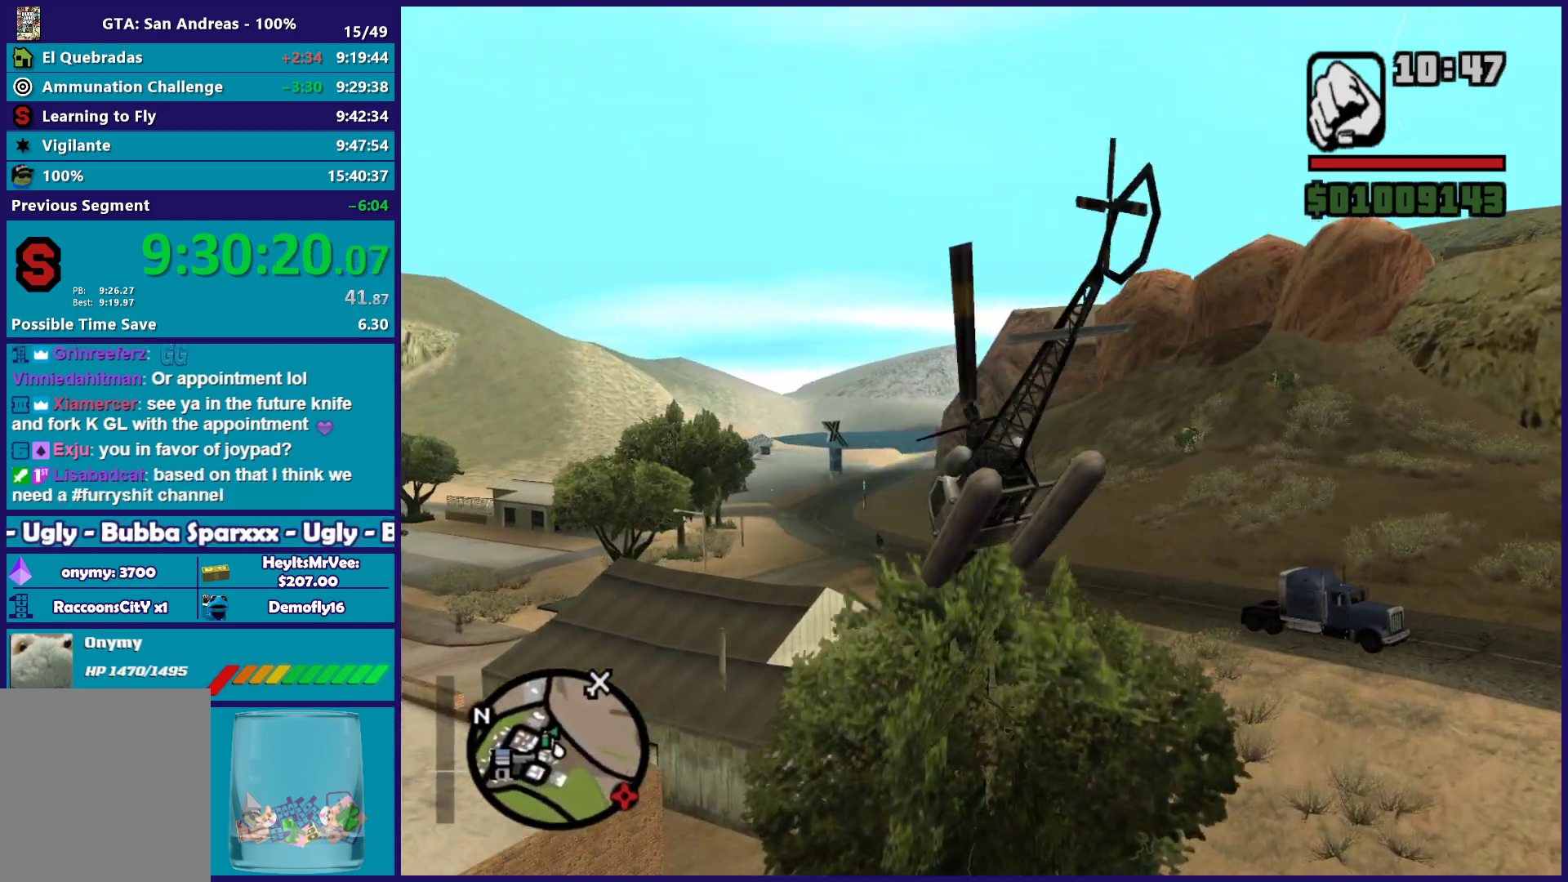
{"buttons": ["R2"], "left_stick": "up-right", "button_events": []}
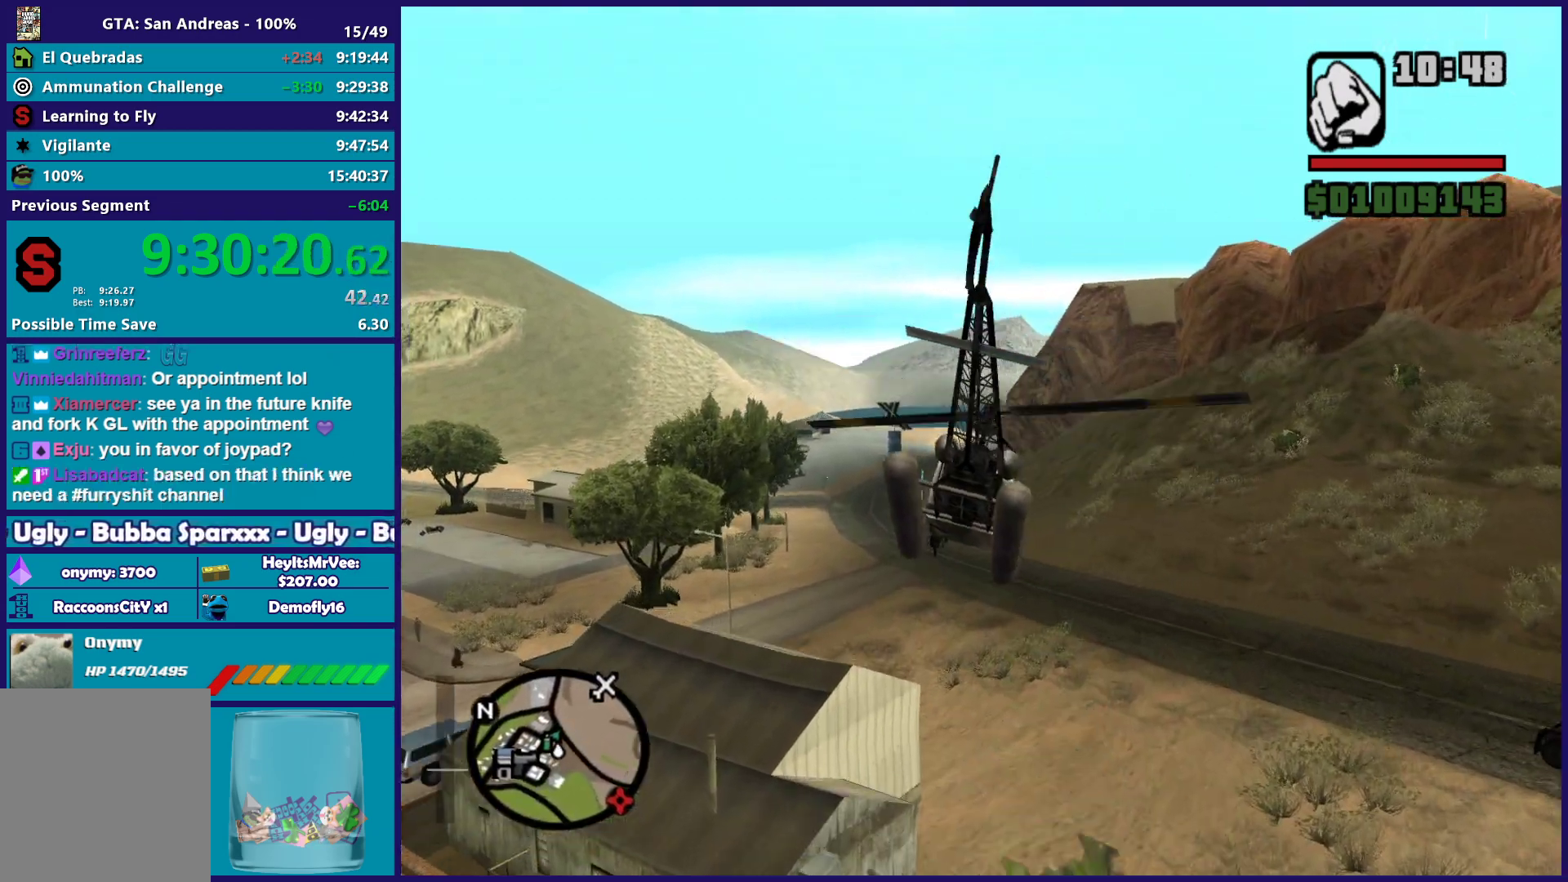
{"buttons": ["R2"], "left_stick": "up", "button_events": []}
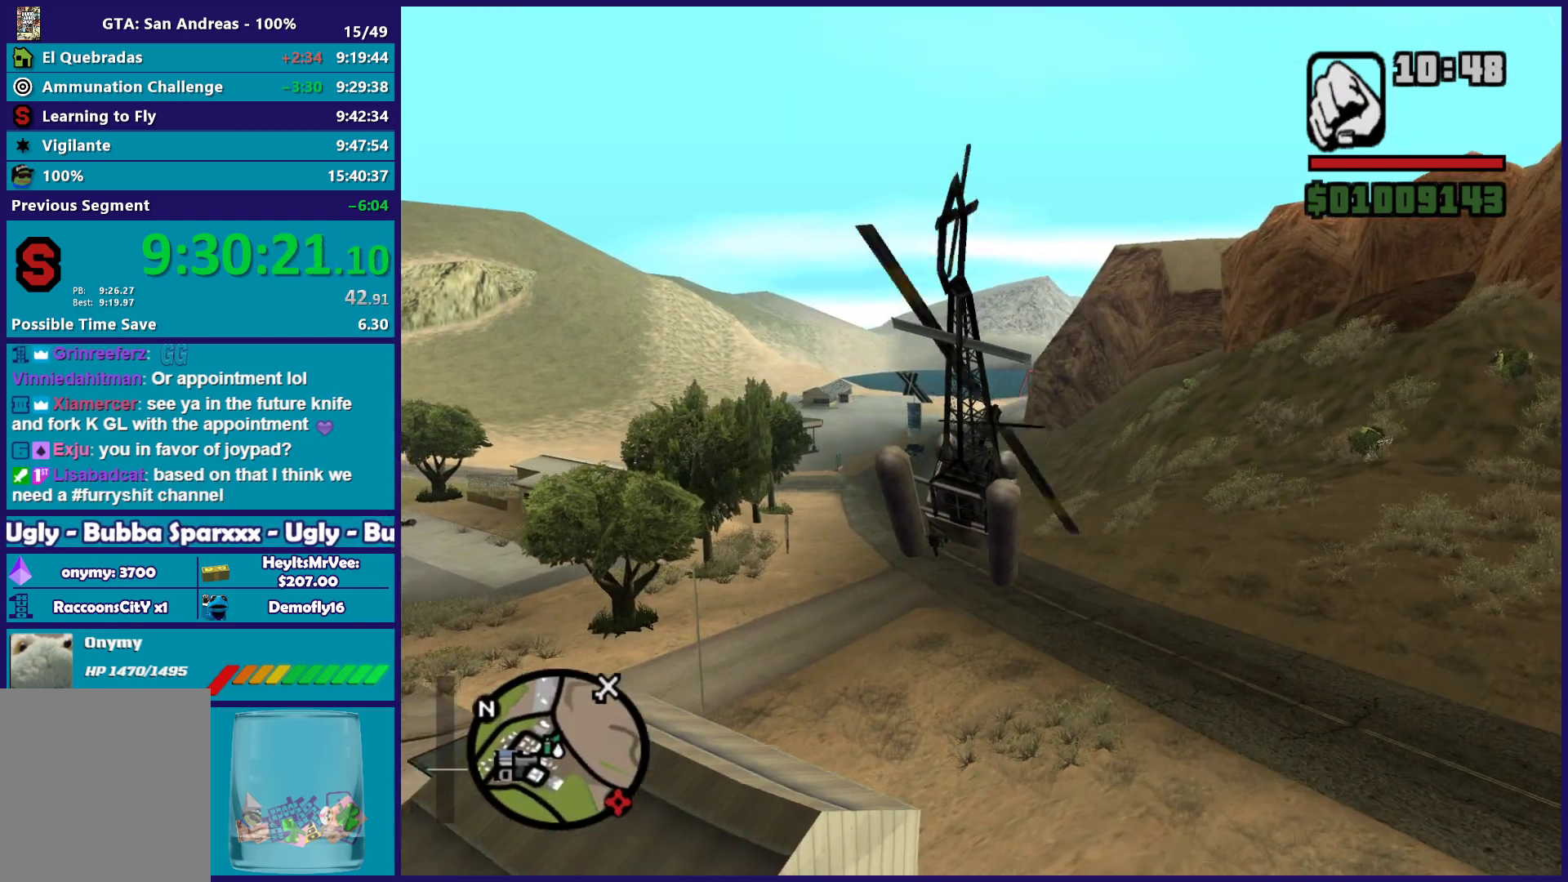
{"buttons": ["R2"], "left_stick": "up", "button_events": []}